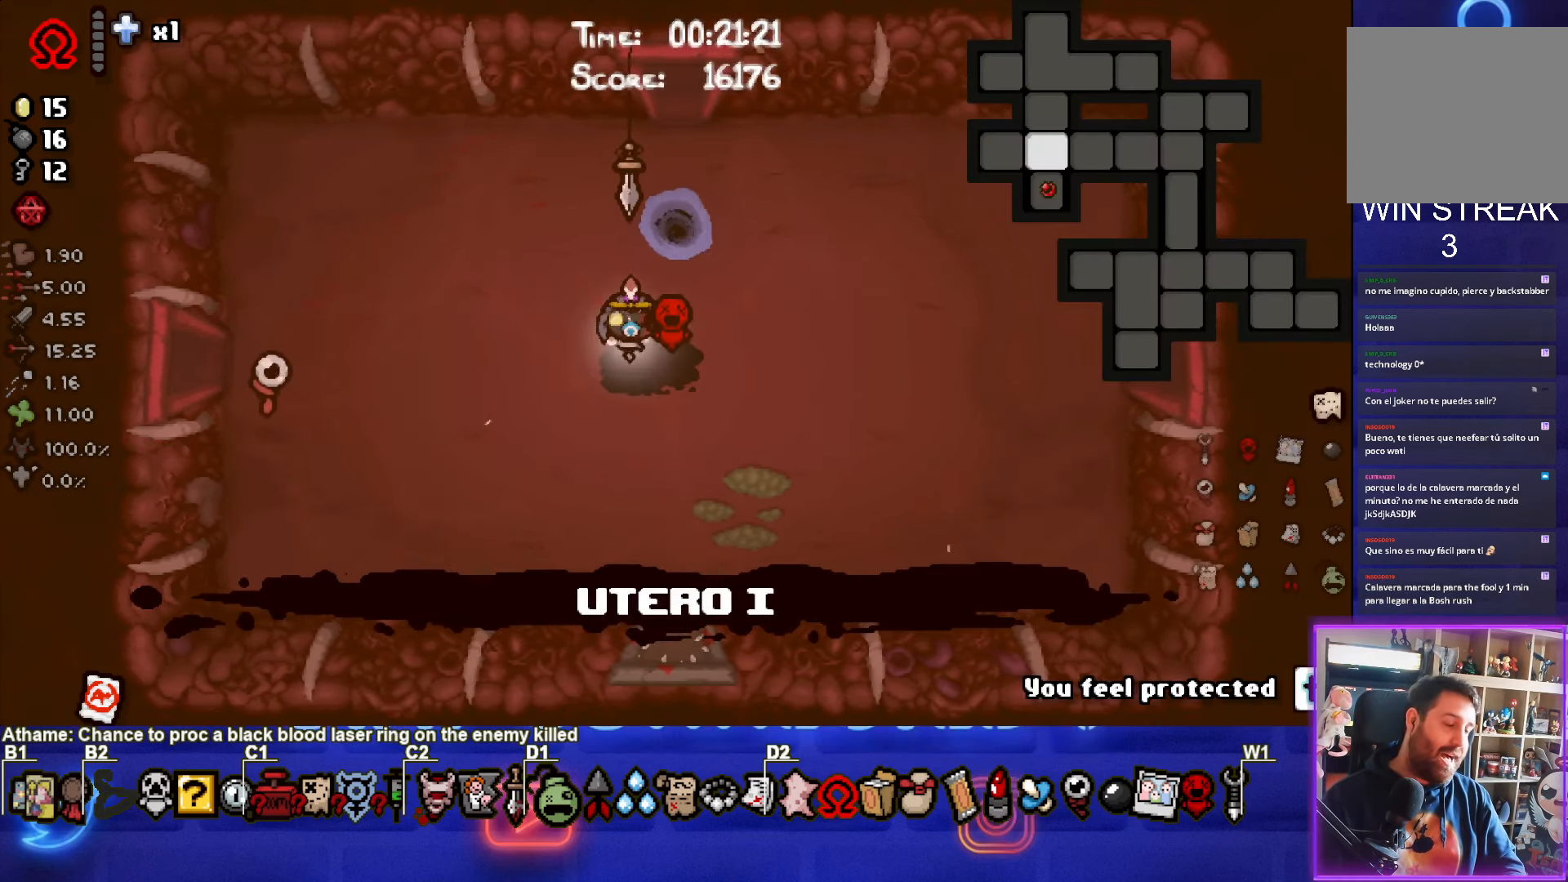
Gameplay with a controller (PlayStation layout); each line is a JSON object with the inputs held at the frame after it. "events" lists button and stick changes between this image and that frame as [ms after this image, input, new state], when the widget could be followed in between. Not read: right_stick.
{"buttons": ["SELECT"], "left_stick": "center", "events": []}
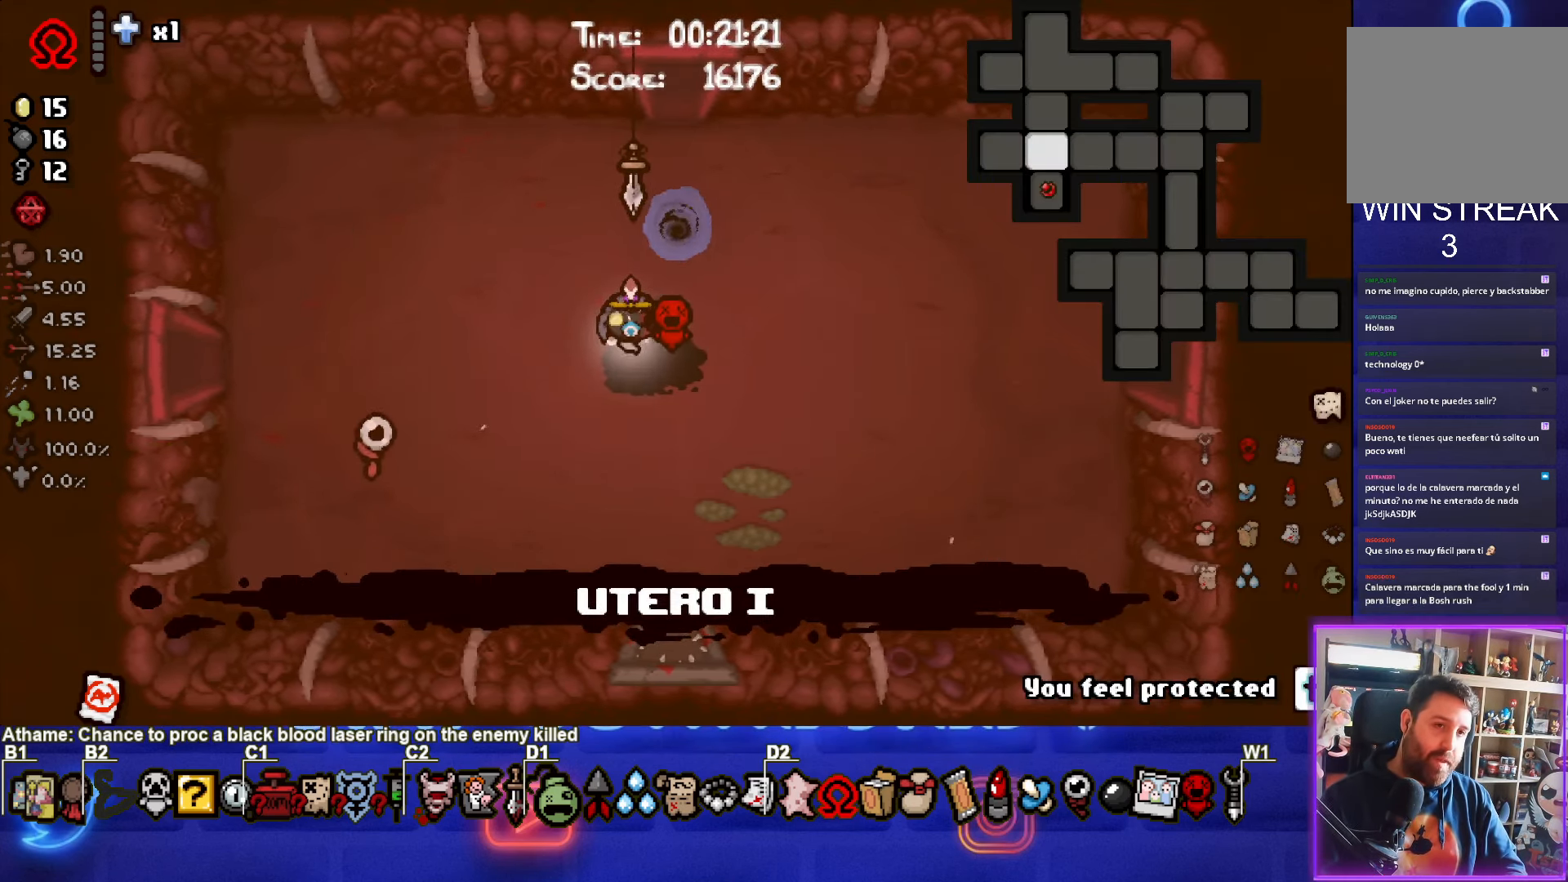
{"buttons": ["SELECT"], "left_stick": "center", "events": []}
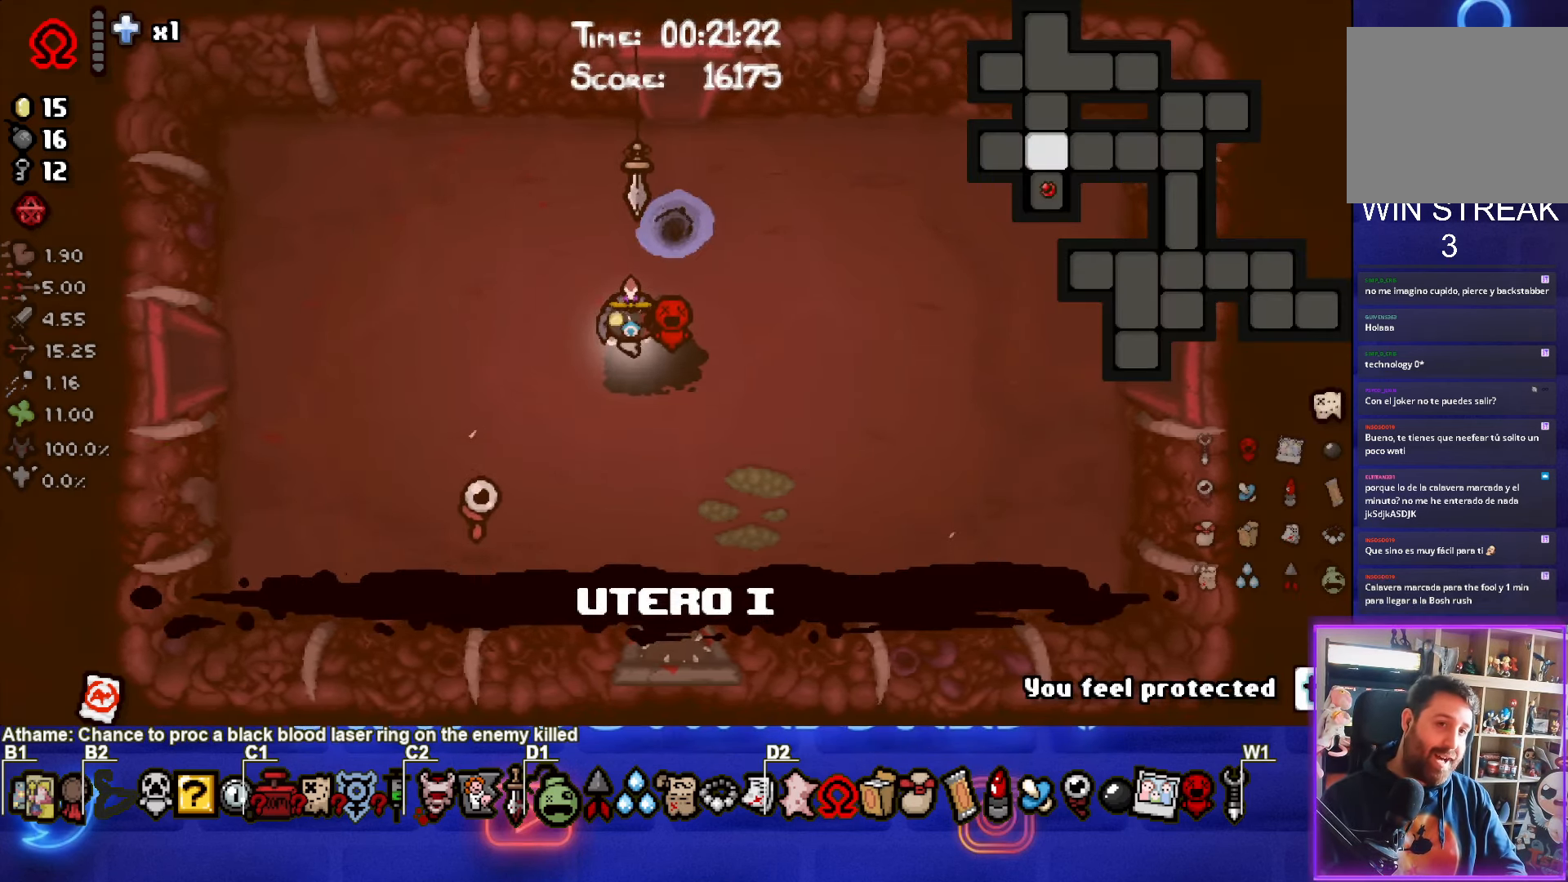
{"buttons": ["SELECT"], "left_stick": "center", "events": []}
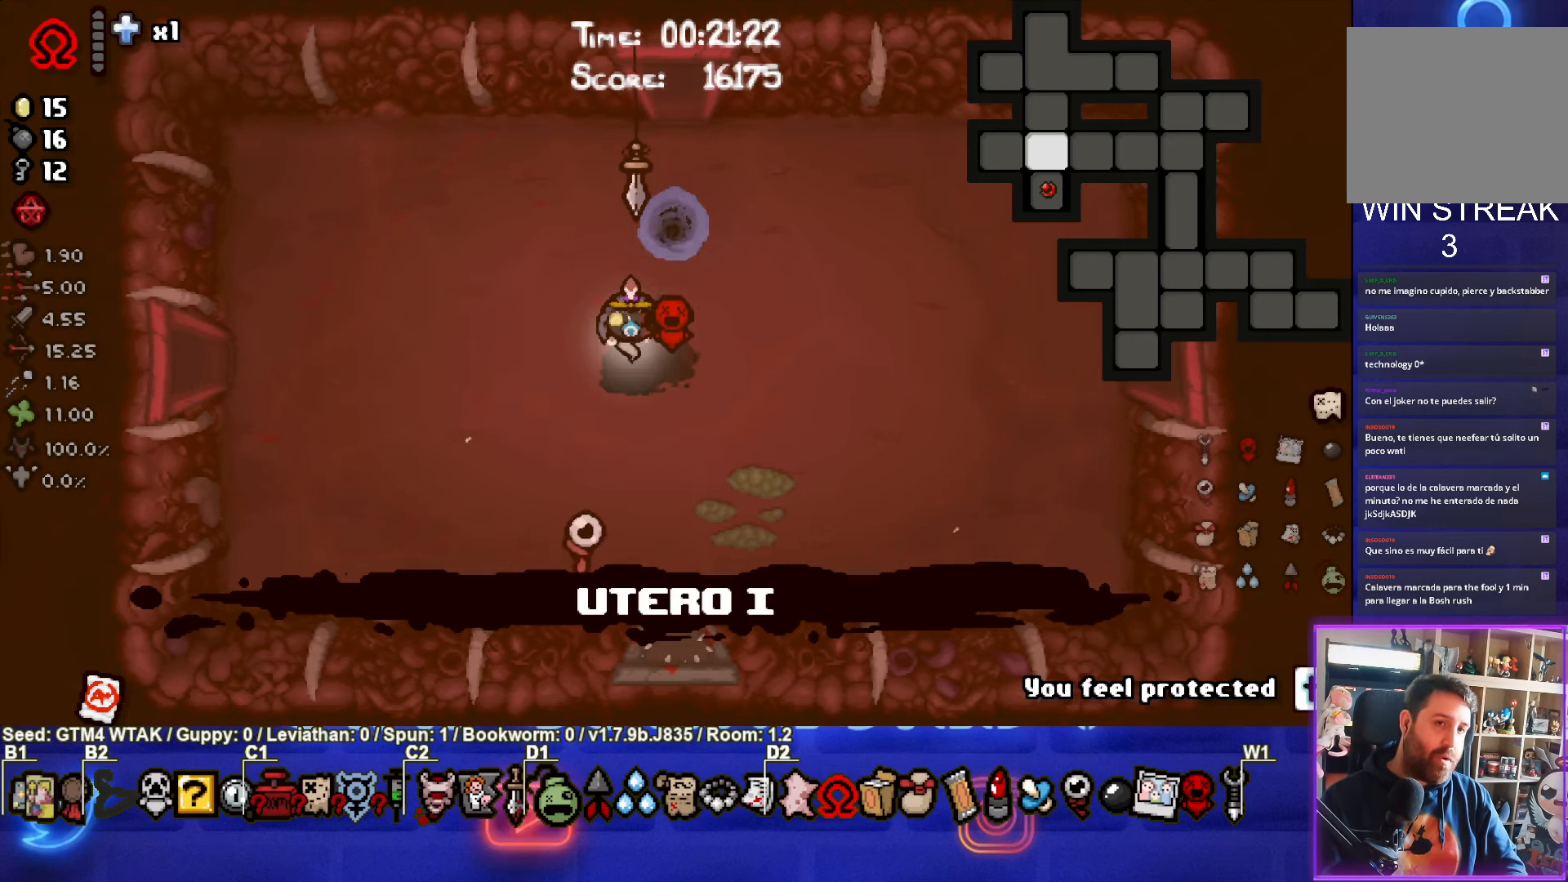
{"buttons": ["SELECT"], "left_stick": "center", "events": []}
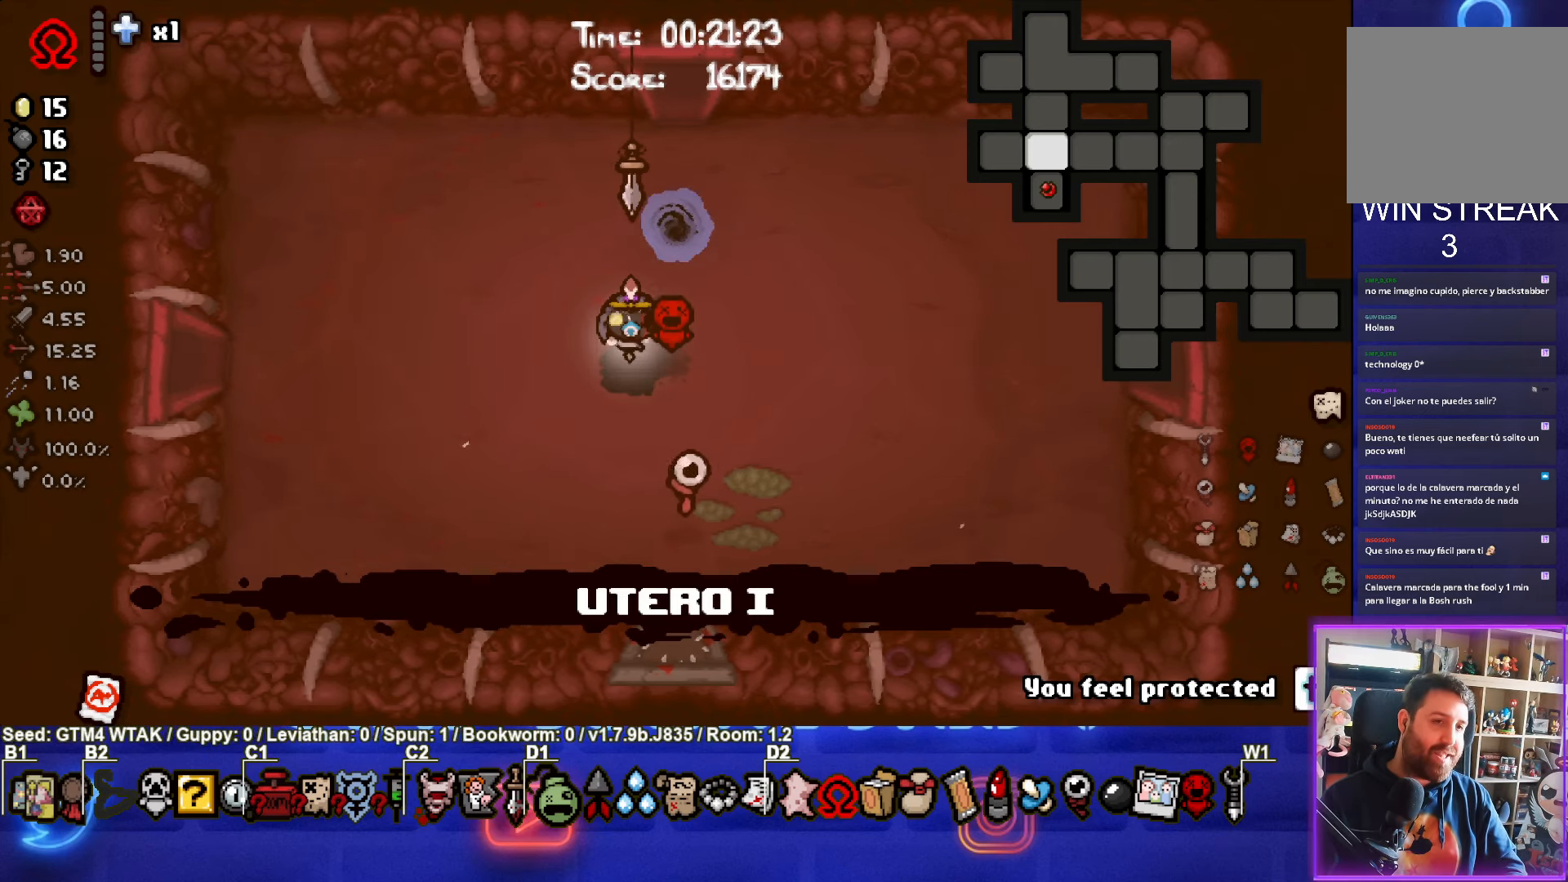
{"buttons": ["SELECT"], "left_stick": "center", "events": []}
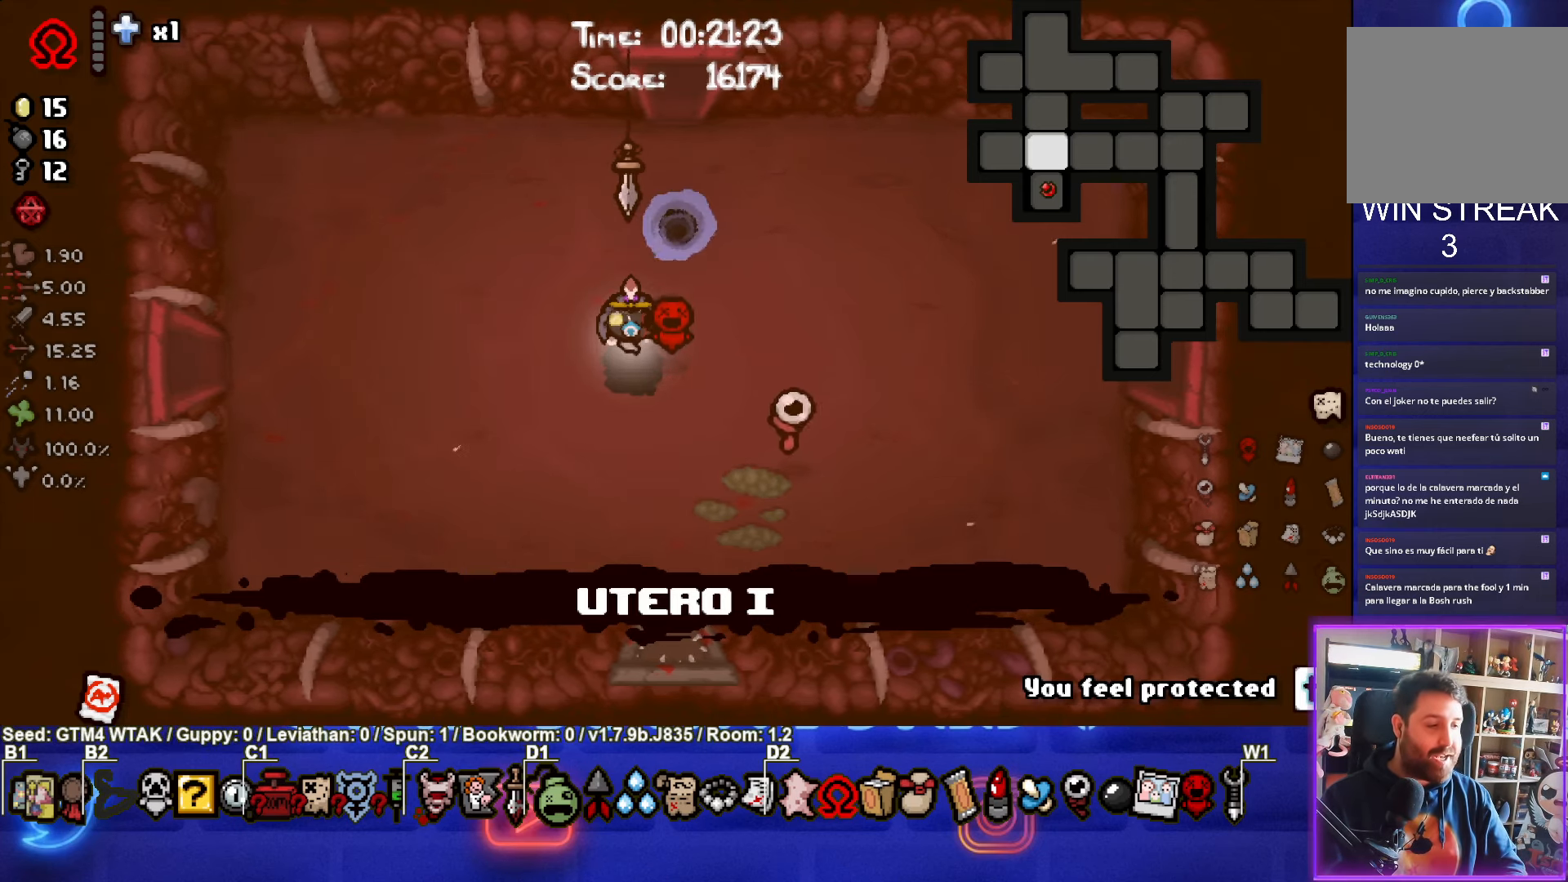
{"buttons": ["SELECT"], "left_stick": "center", "events": []}
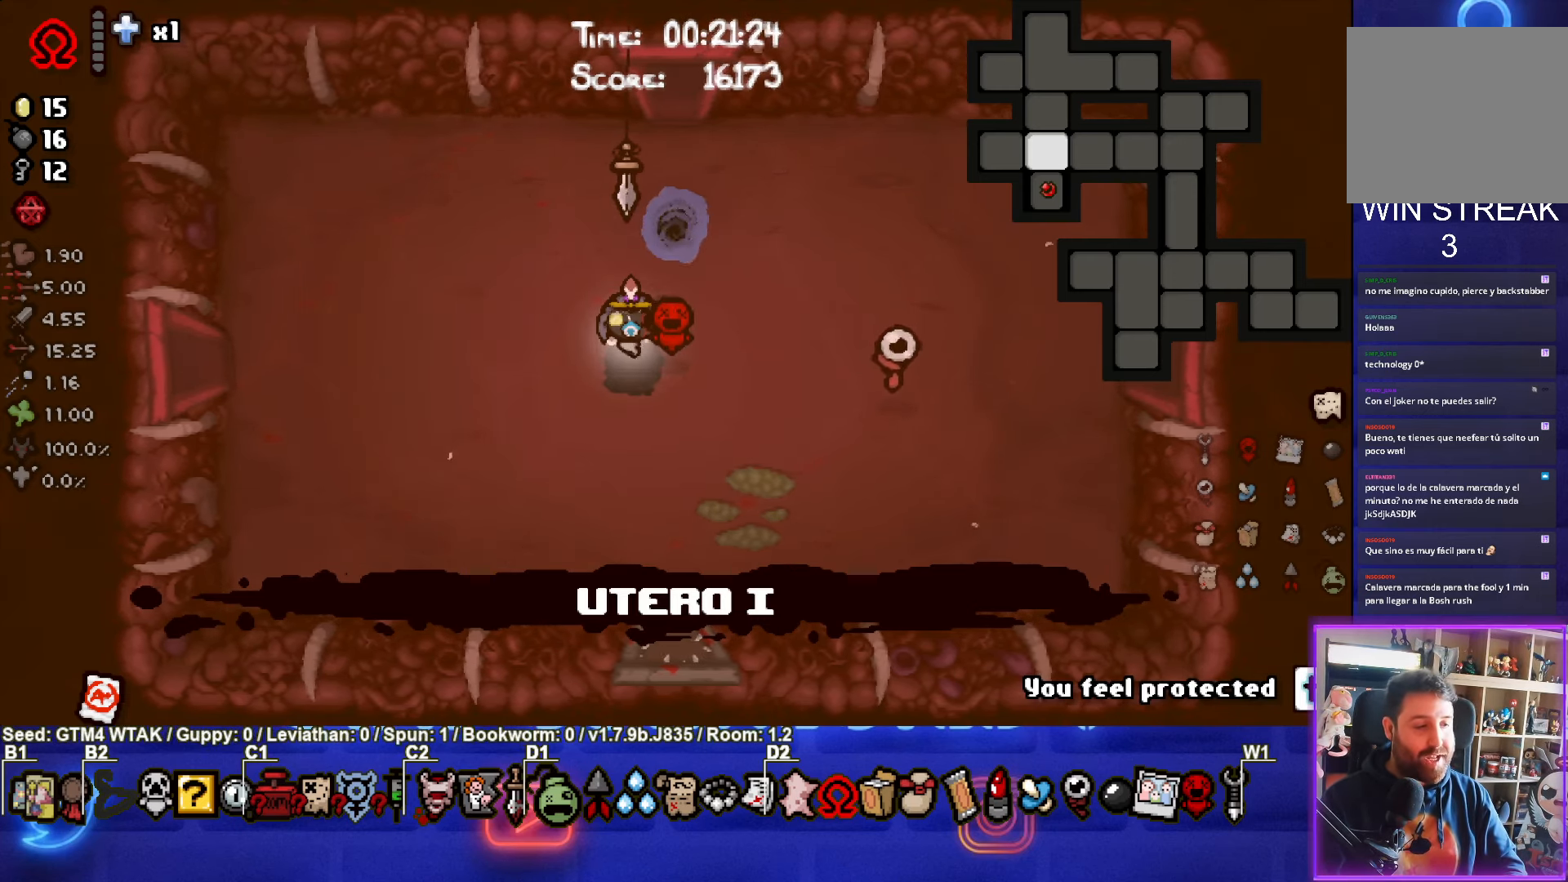
{"buttons": [], "left_stick": "center", "events": [[84, "SELECT", "up"]]}
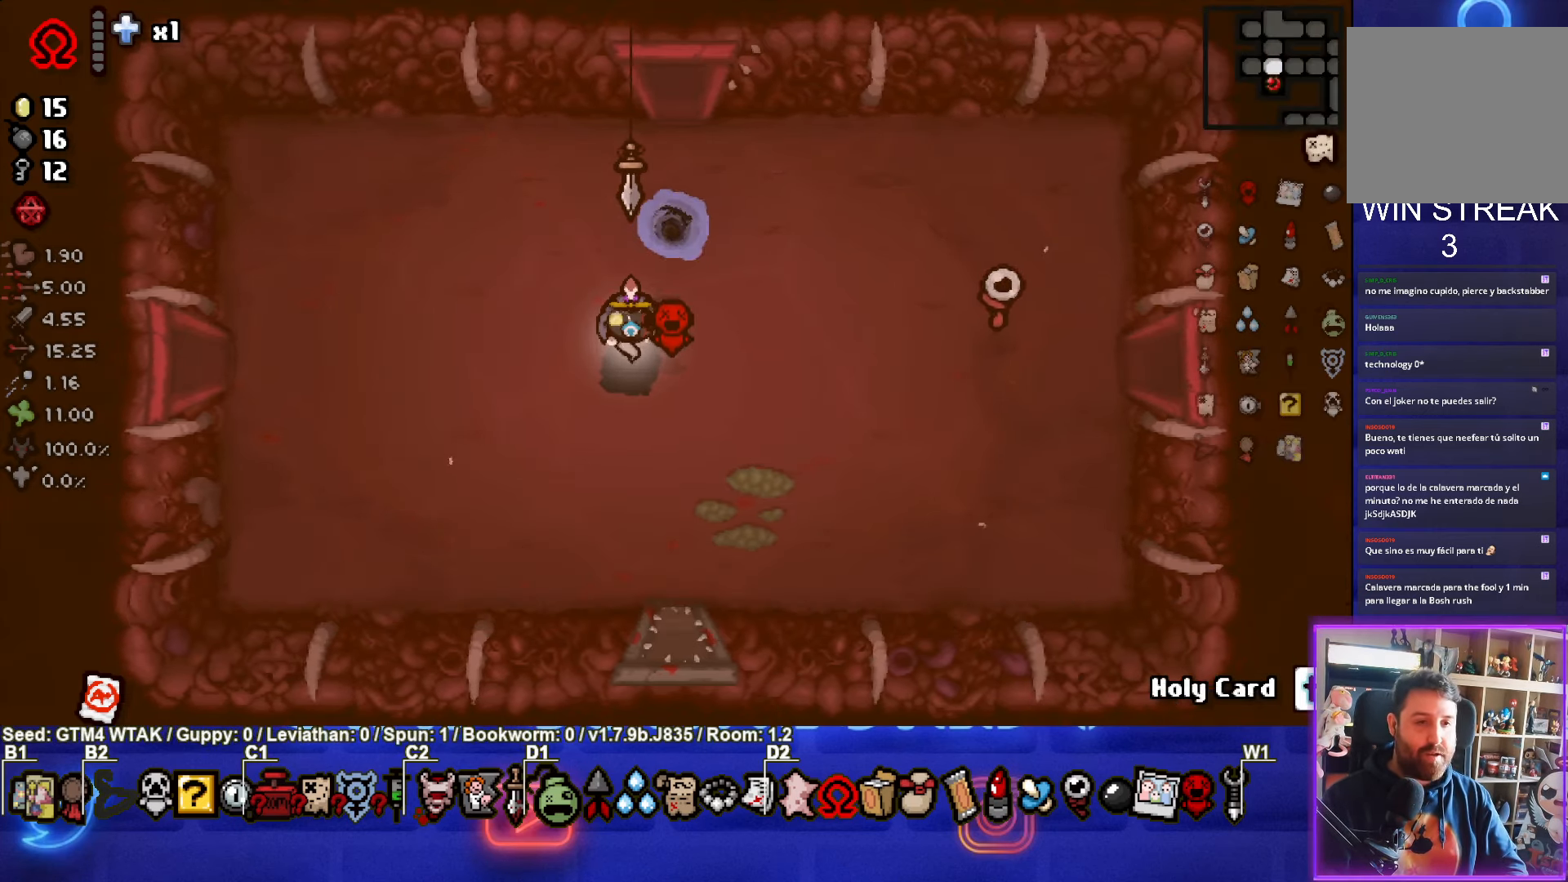
{"buttons": [], "left_stick": "center", "events": [[234, "left_stick", "up-right"], [367, "left_stick", "center"]]}
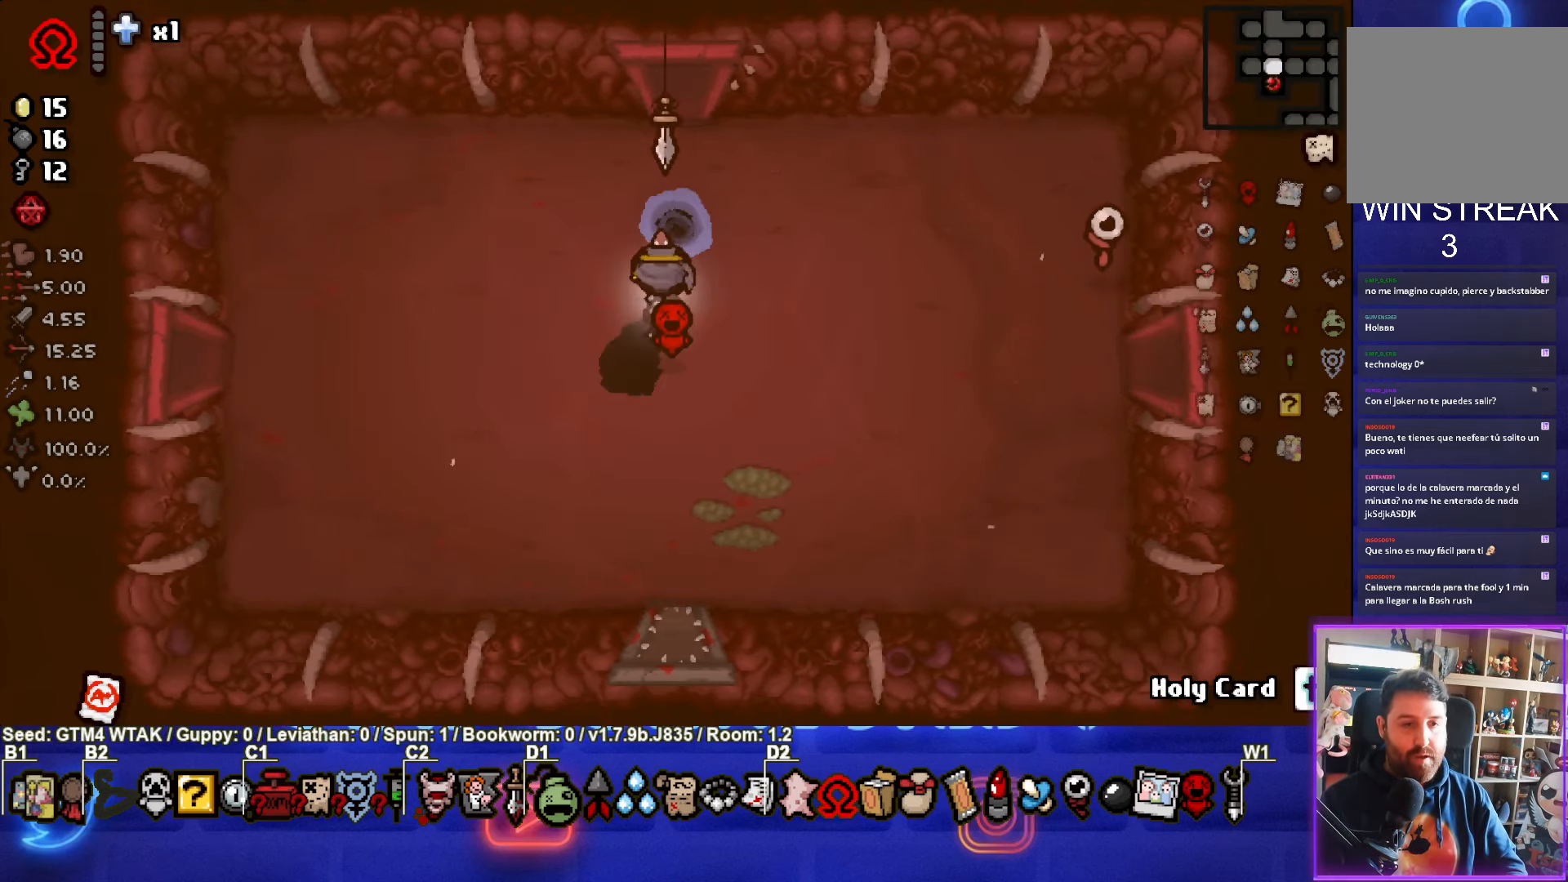
{"buttons": [], "left_stick": "center", "events": [[67, "left_stick", "up"], [367, "left_stick", "center"]]}
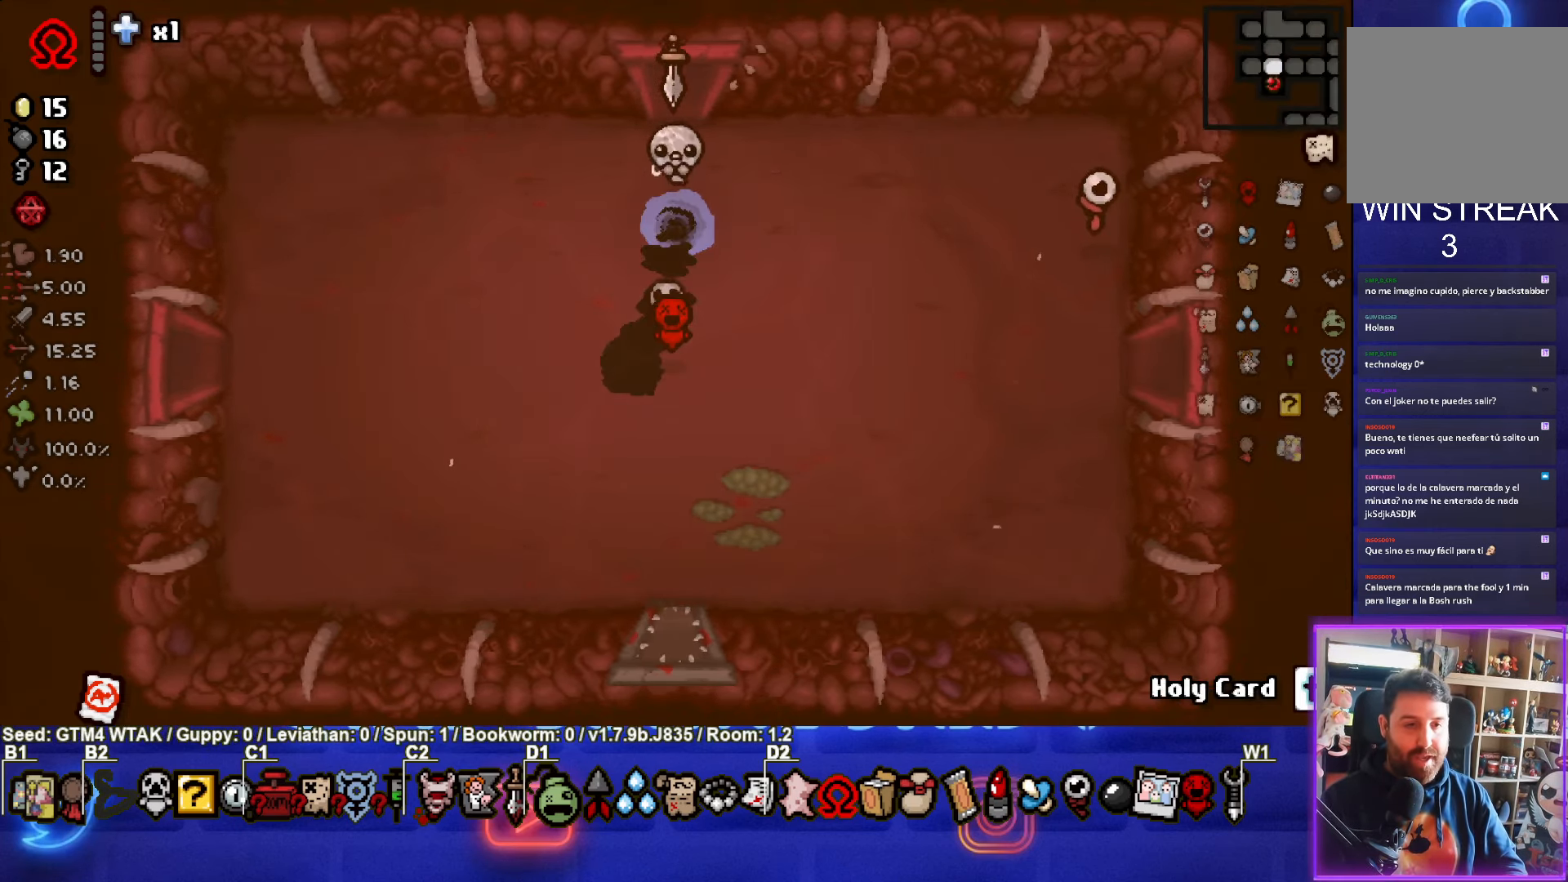
{"buttons": [], "left_stick": "center", "events": []}
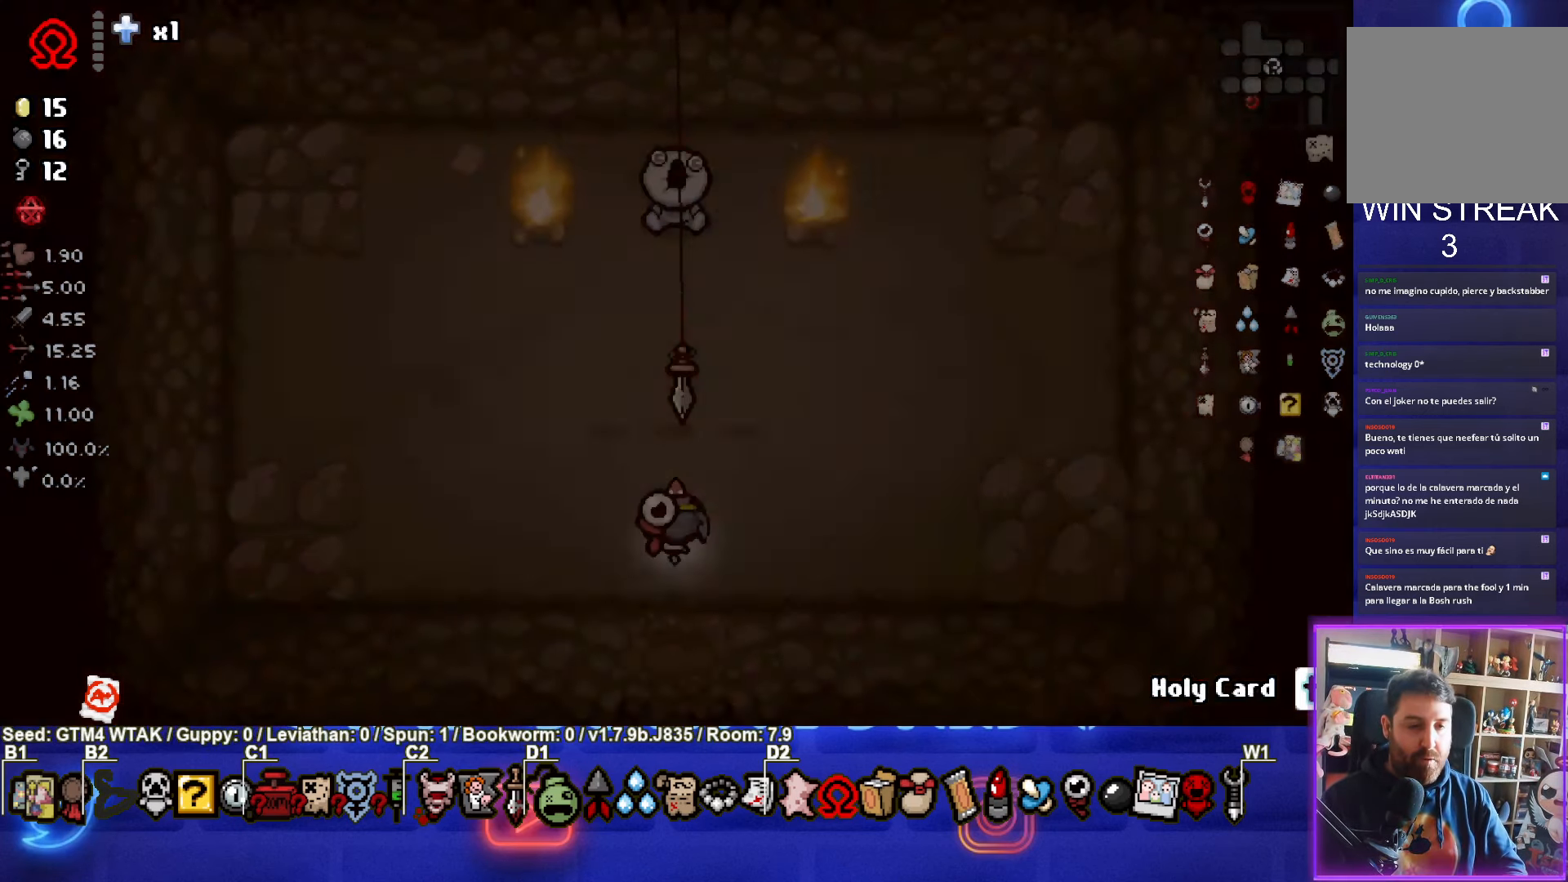
{"buttons": [], "left_stick": "up-left", "events": [[466, "left_stick", "up-left"]]}
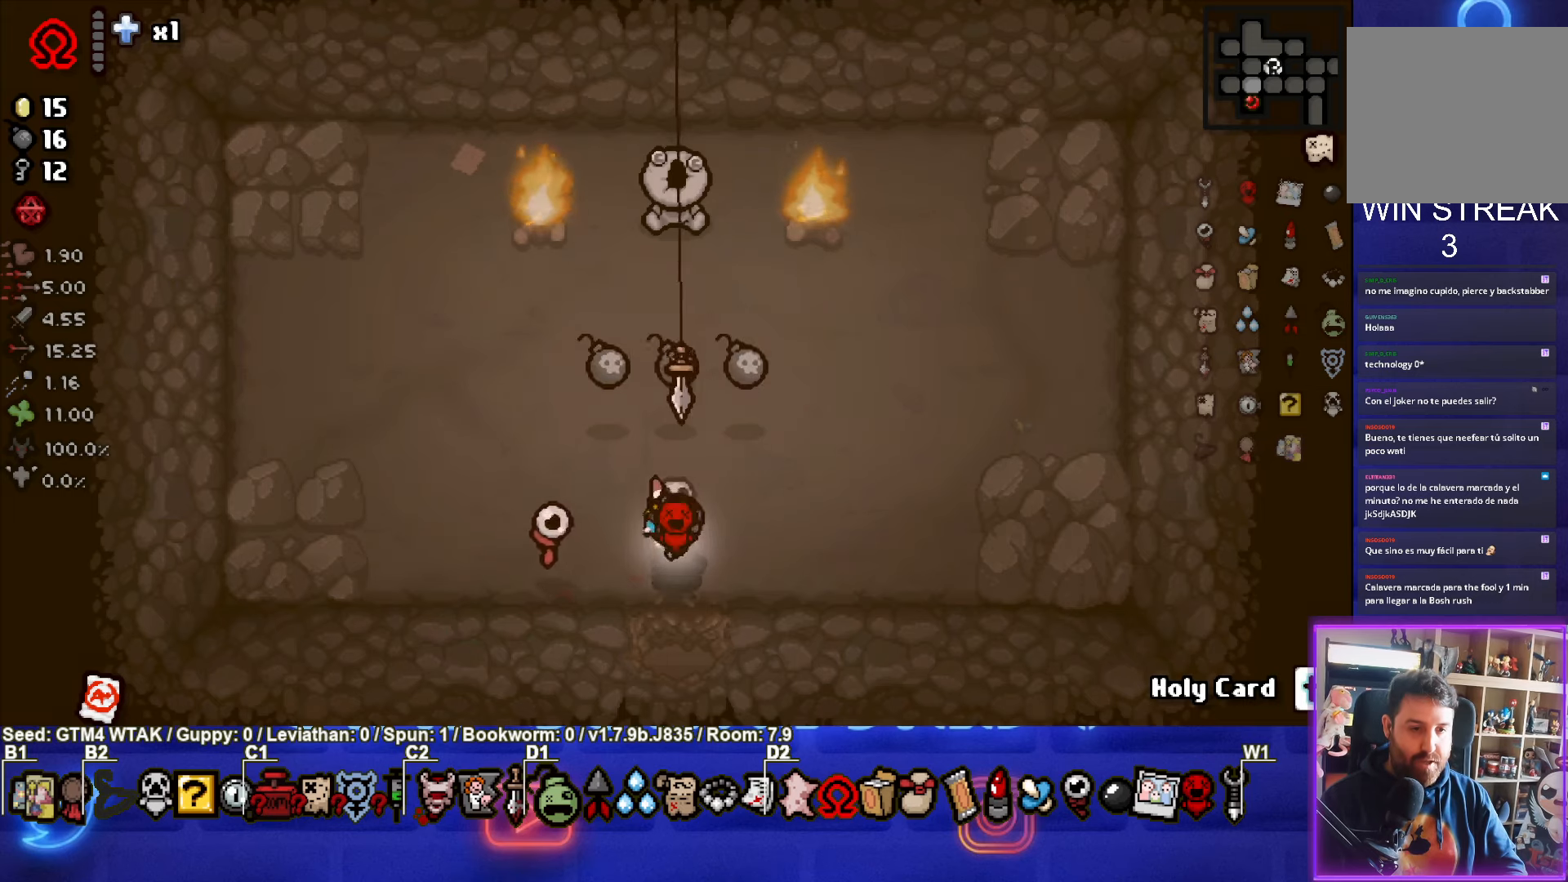
{"buttons": [], "left_stick": "right", "events": [[316, "left_stick", "right"]]}
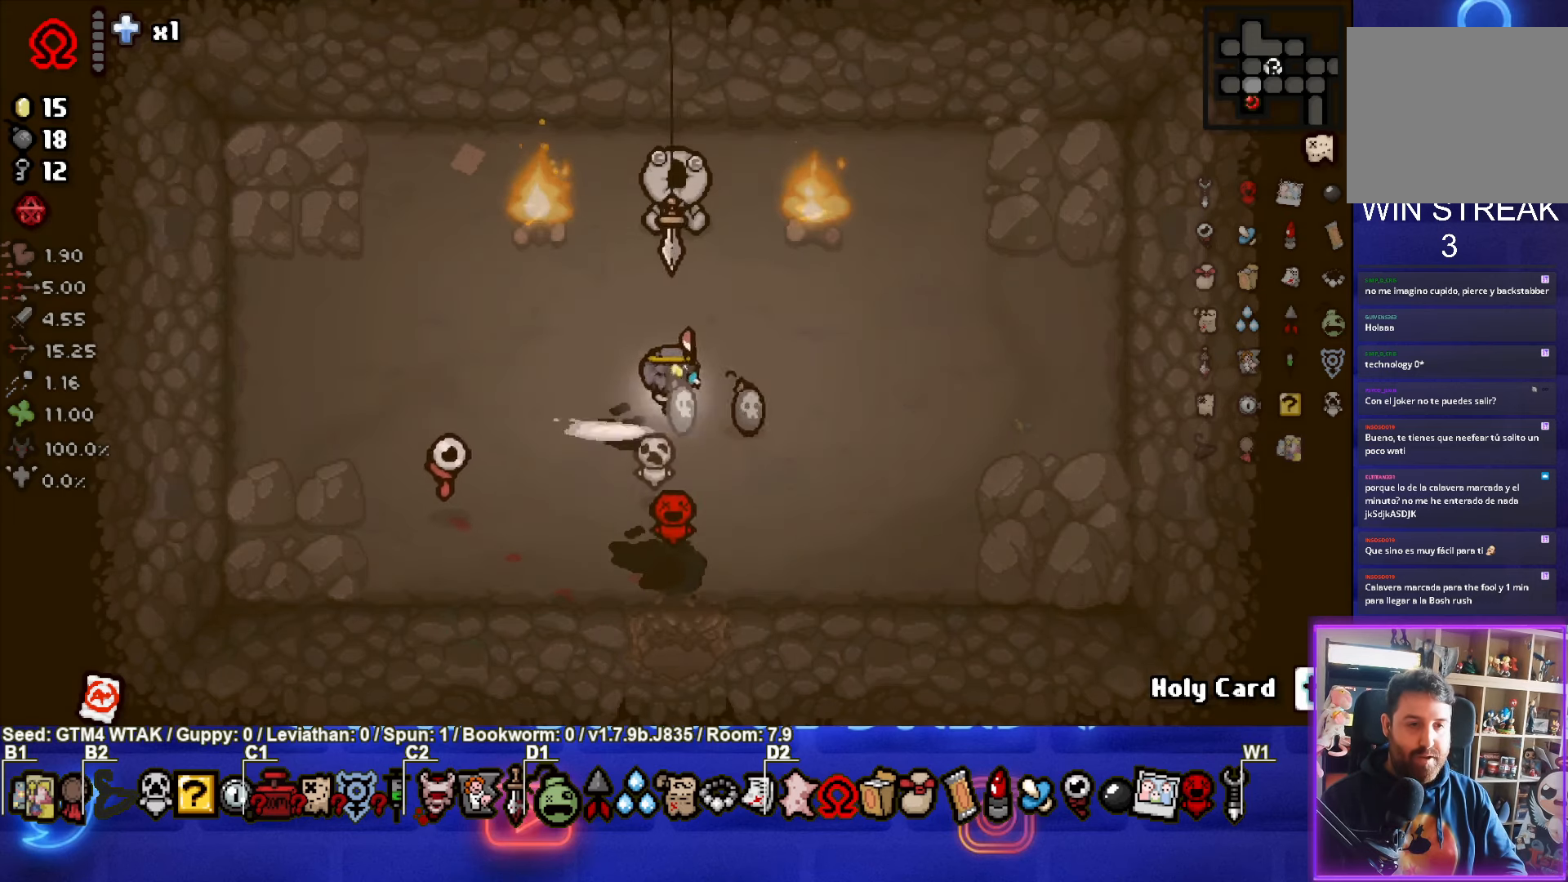
{"buttons": [], "left_stick": "up", "events": [[33, "left_stick", "center"], [183, "left_stick", "left"], [266, "left_stick", "up-left"], [366, "left_stick", "up"]]}
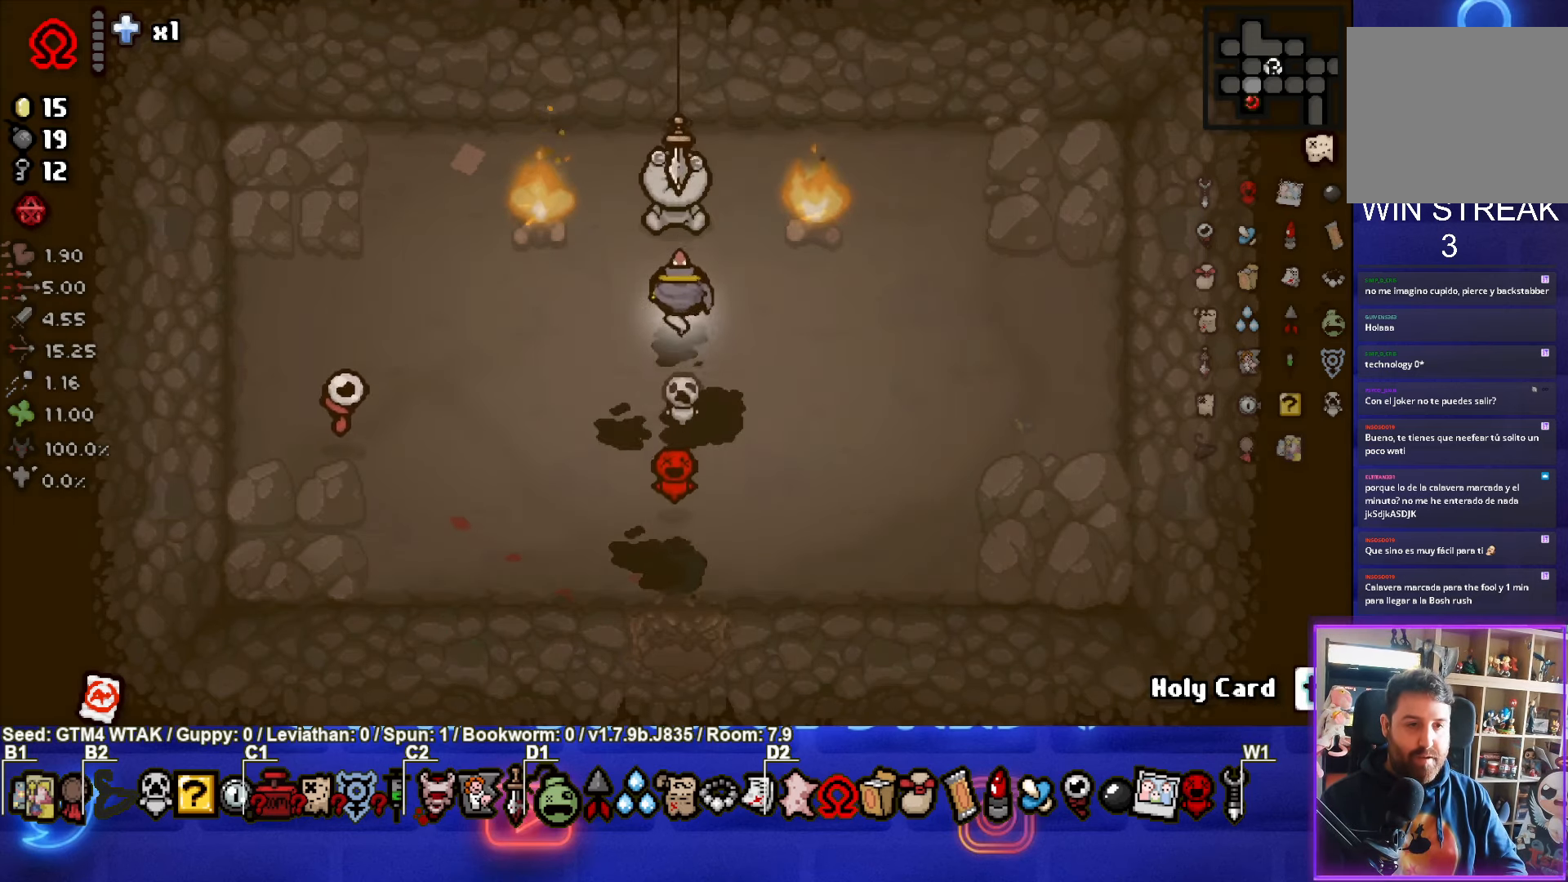
{"buttons": ["L1"], "left_stick": "down", "events": [[150, "left_stick", "center"], [433, "left_stick", "down"], [450, "L1", "down"]]}
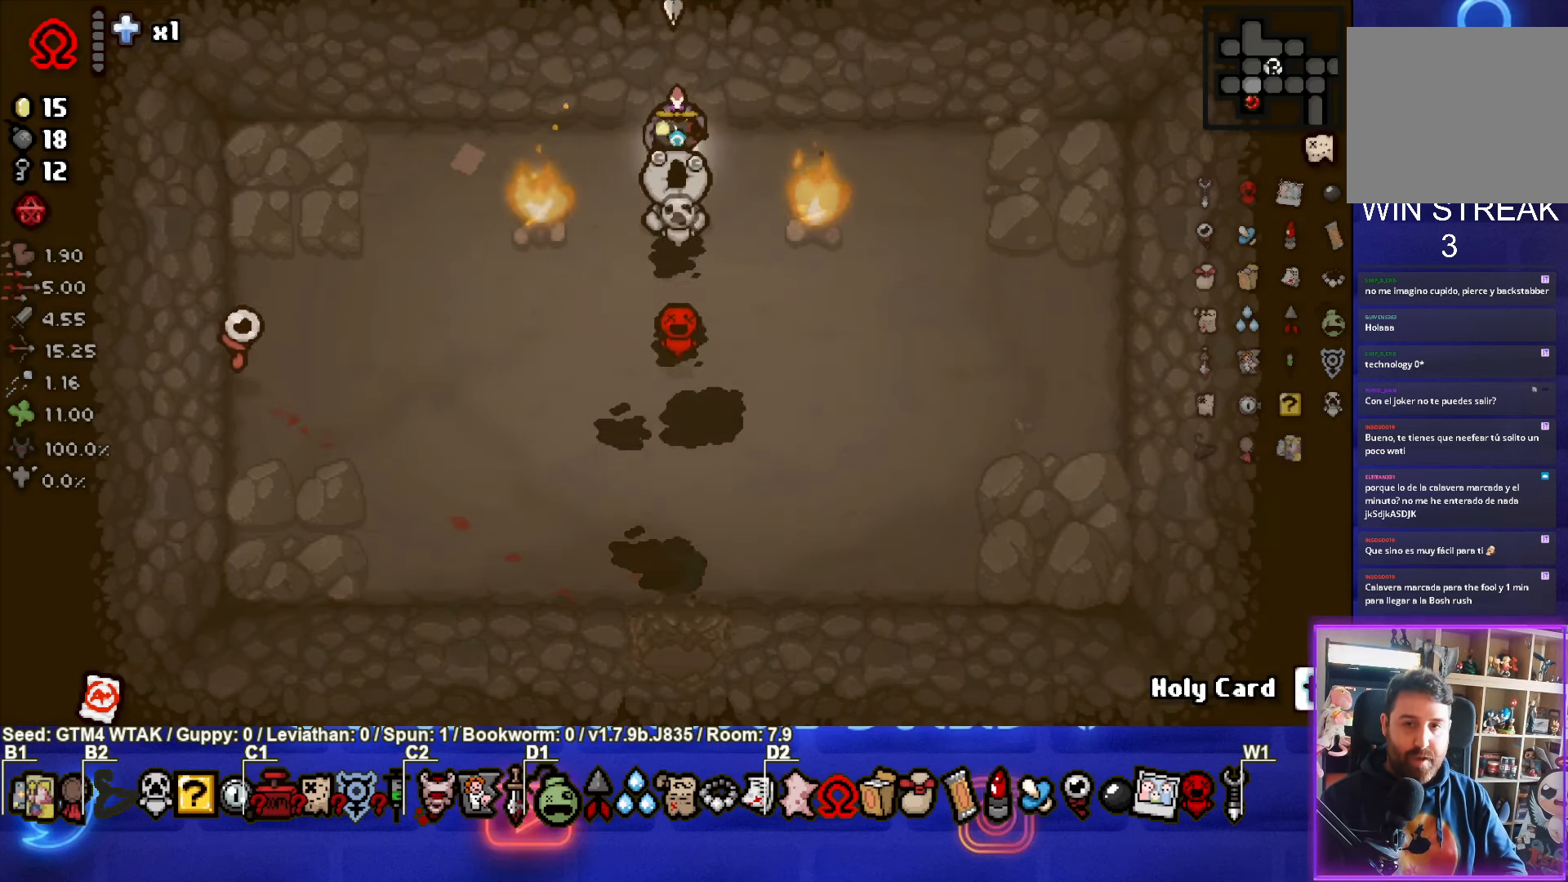
{"buttons": [], "left_stick": "down-left", "events": [[50, "L1", "up"], [283, "left_stick", "down-left"]]}
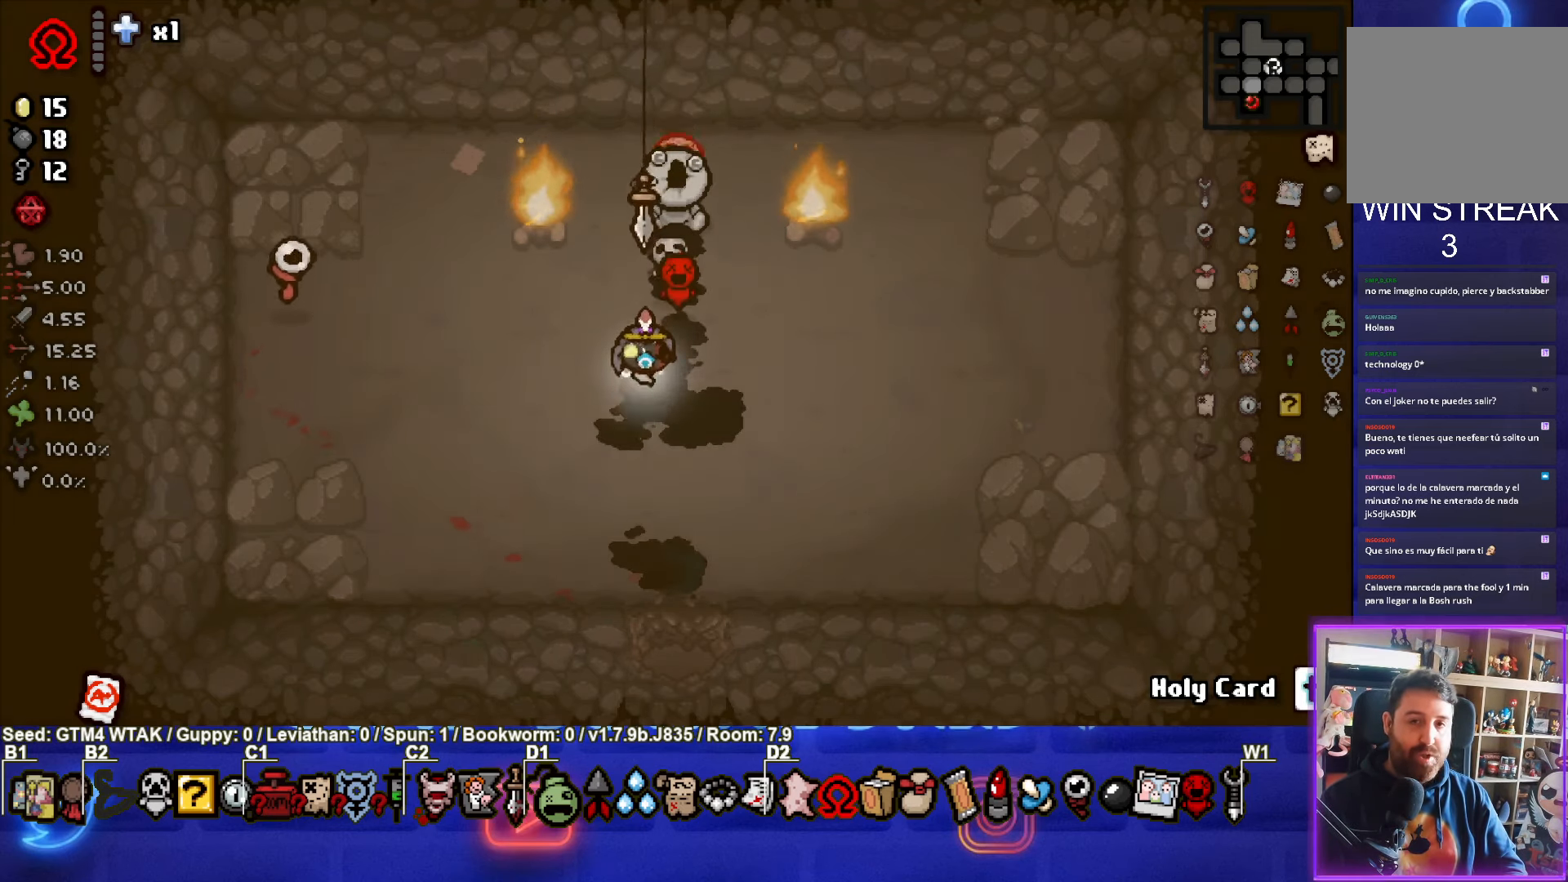
{"buttons": [], "left_stick": "center", "events": [[150, "left_stick", "center"], [383, "left_stick", "down"], [466, "left_stick", "center"]]}
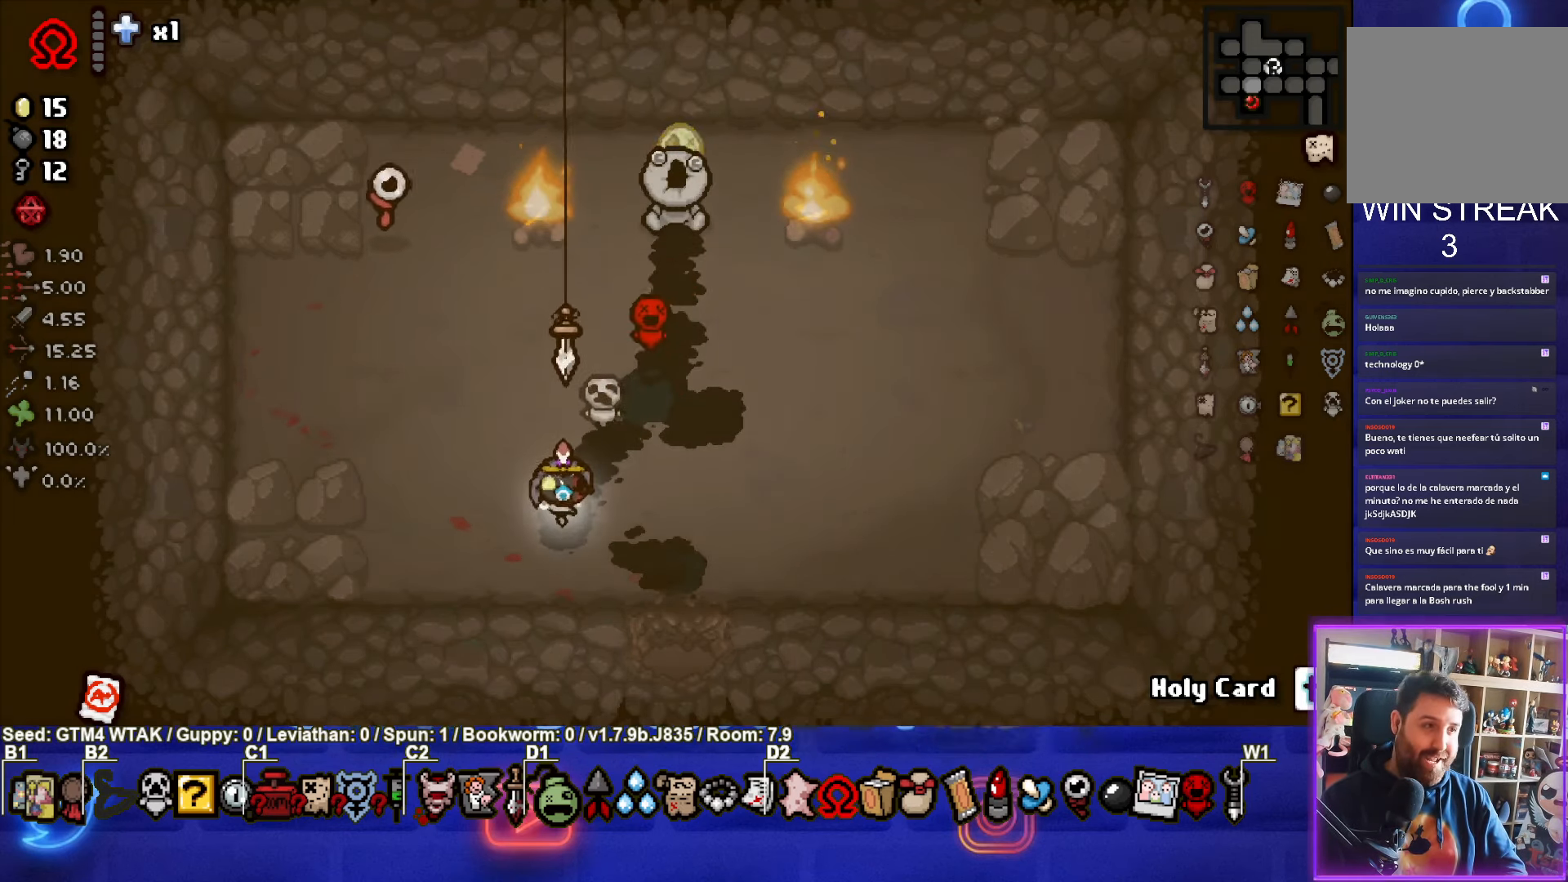
{"buttons": ["TRIANGLE"], "left_stick": "center", "events": [[350, "TRIANGLE", "down"]]}
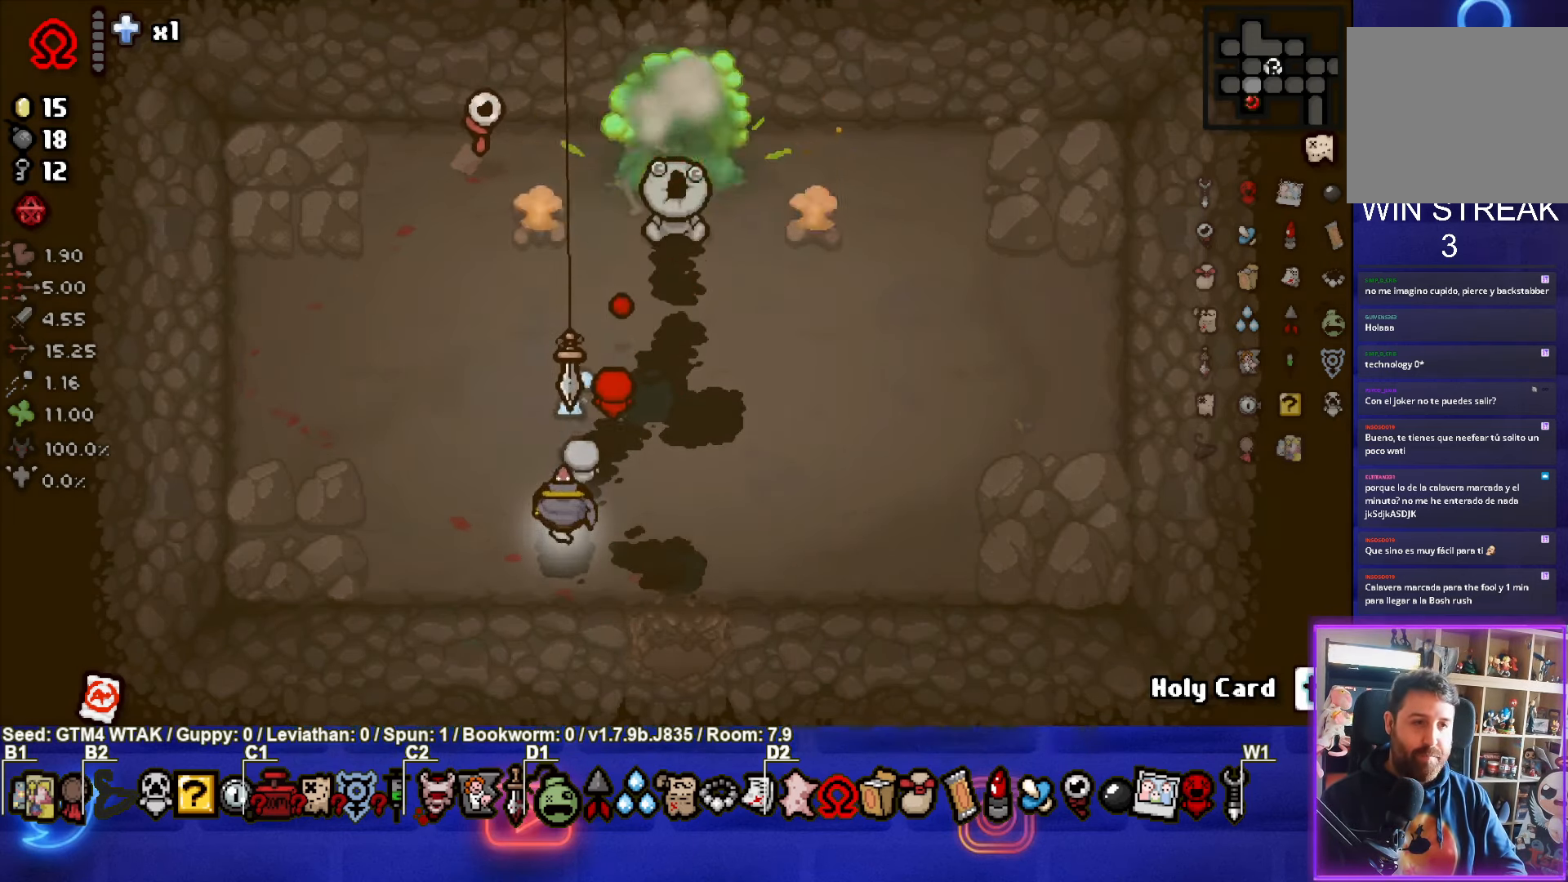
{"buttons": [], "left_stick": "center", "events": [[266, "TRIANGLE", "up"]]}
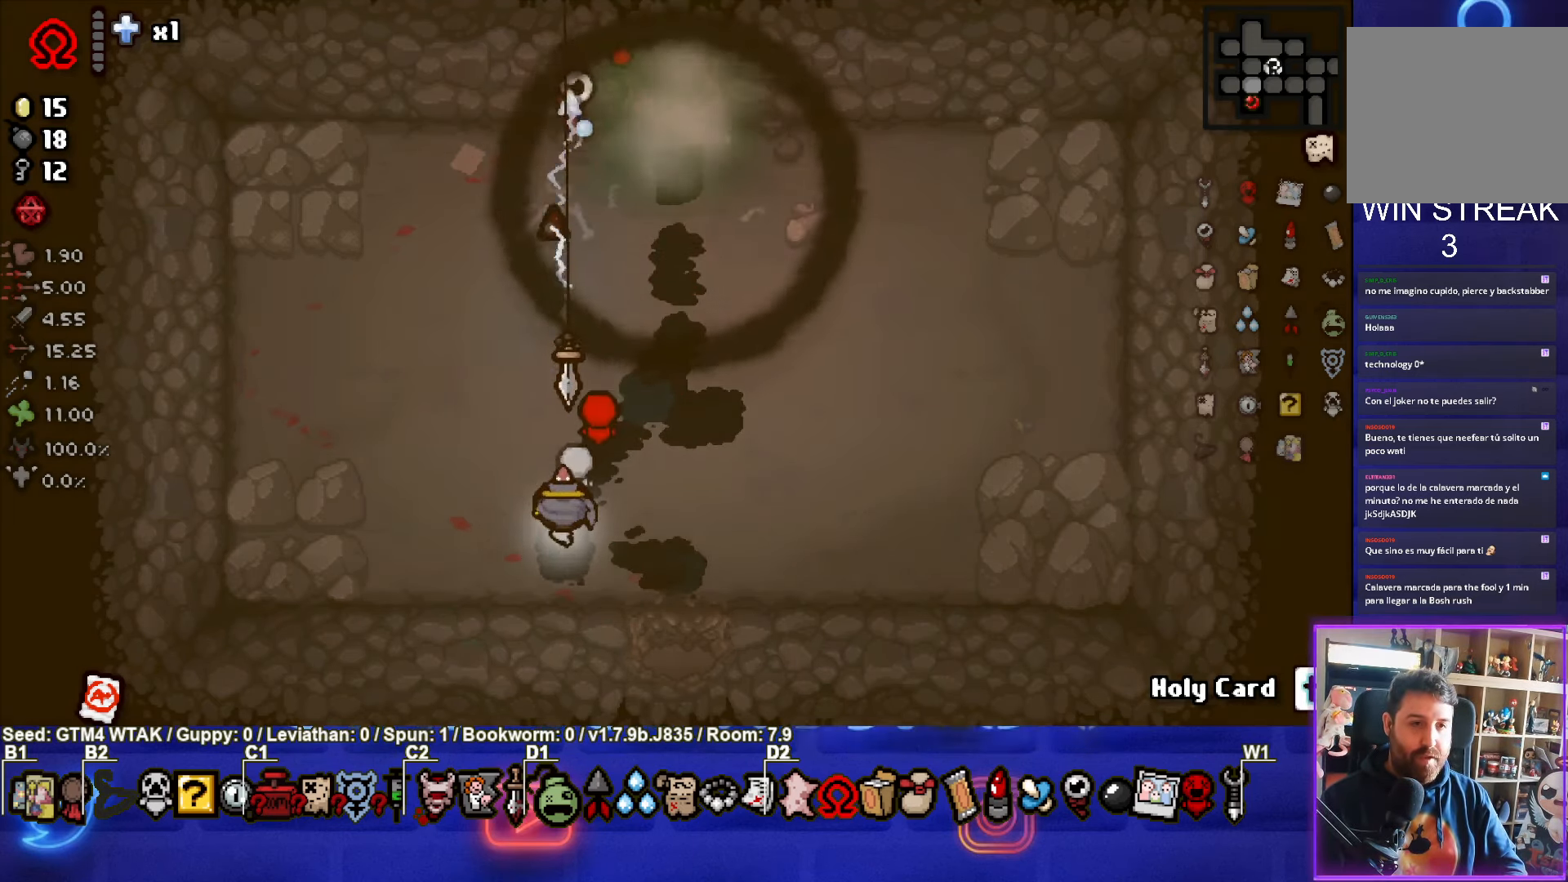
{"buttons": [], "left_stick": "center", "events": [[100, "left_stick", "up-right"], [300, "left_stick", "center"]]}
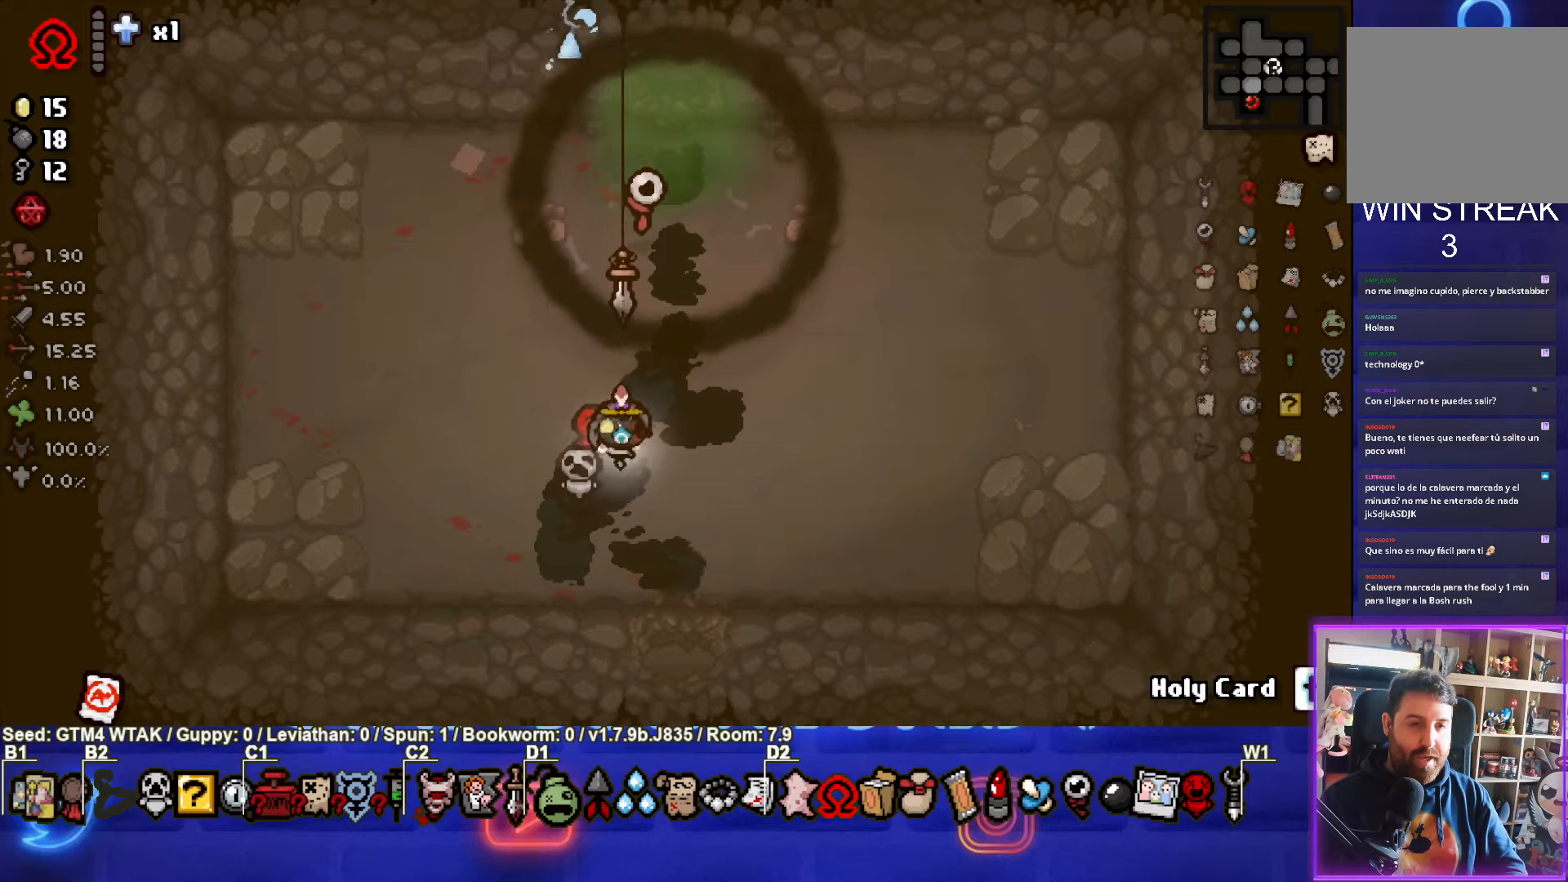
{"buttons": [], "left_stick": "up", "events": [[100, "left_stick", "up"]]}
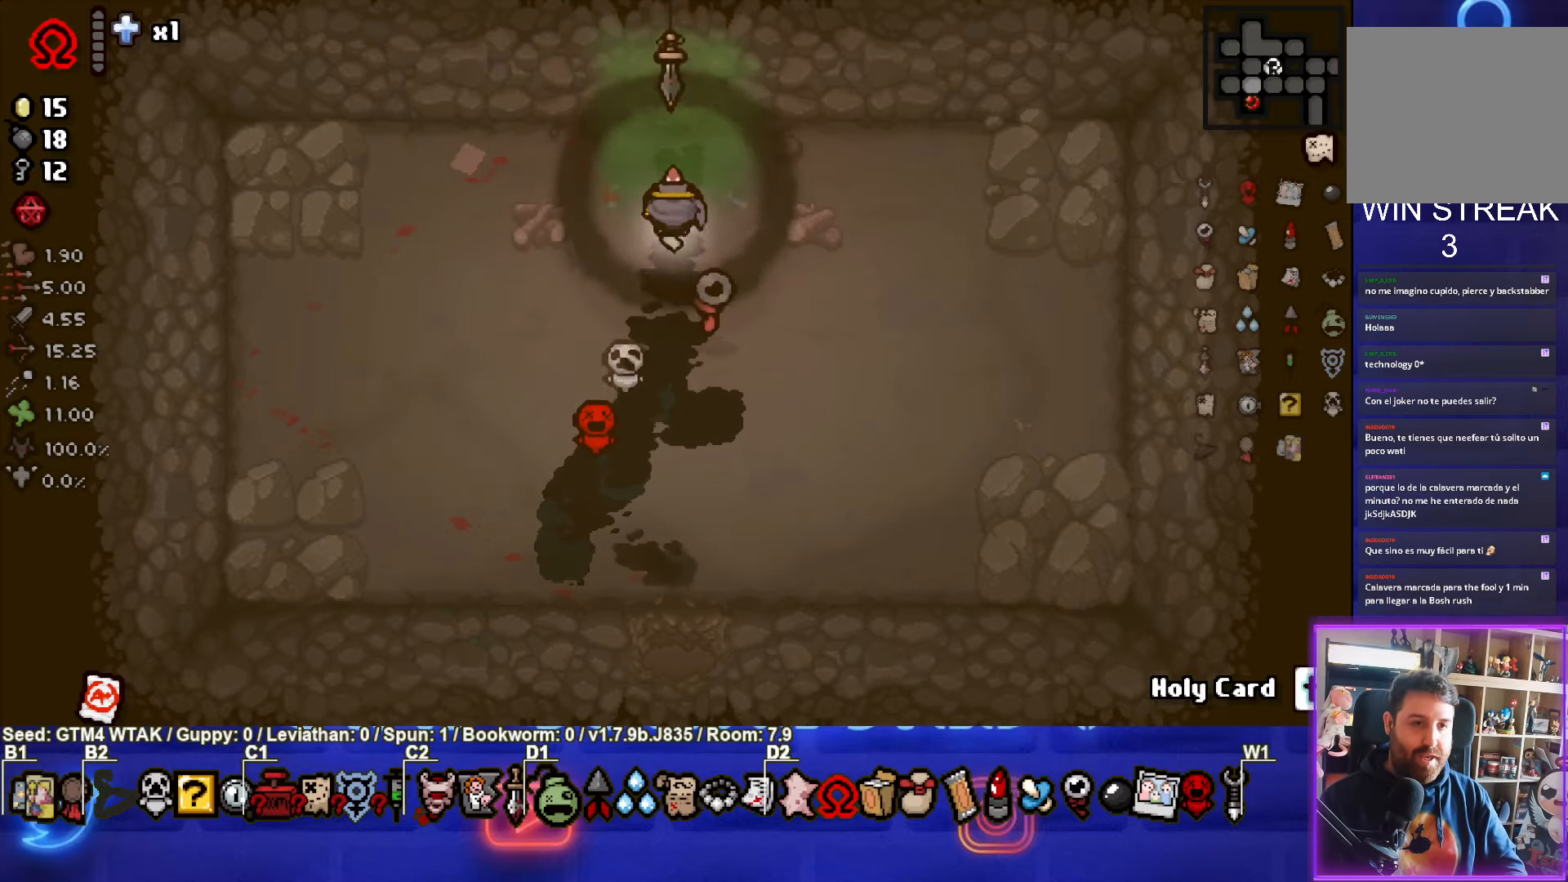
{"buttons": ["TRIANGLE"], "left_stick": "center", "events": [[283, "left_stick", "center"], [400, "TRIANGLE", "down"]]}
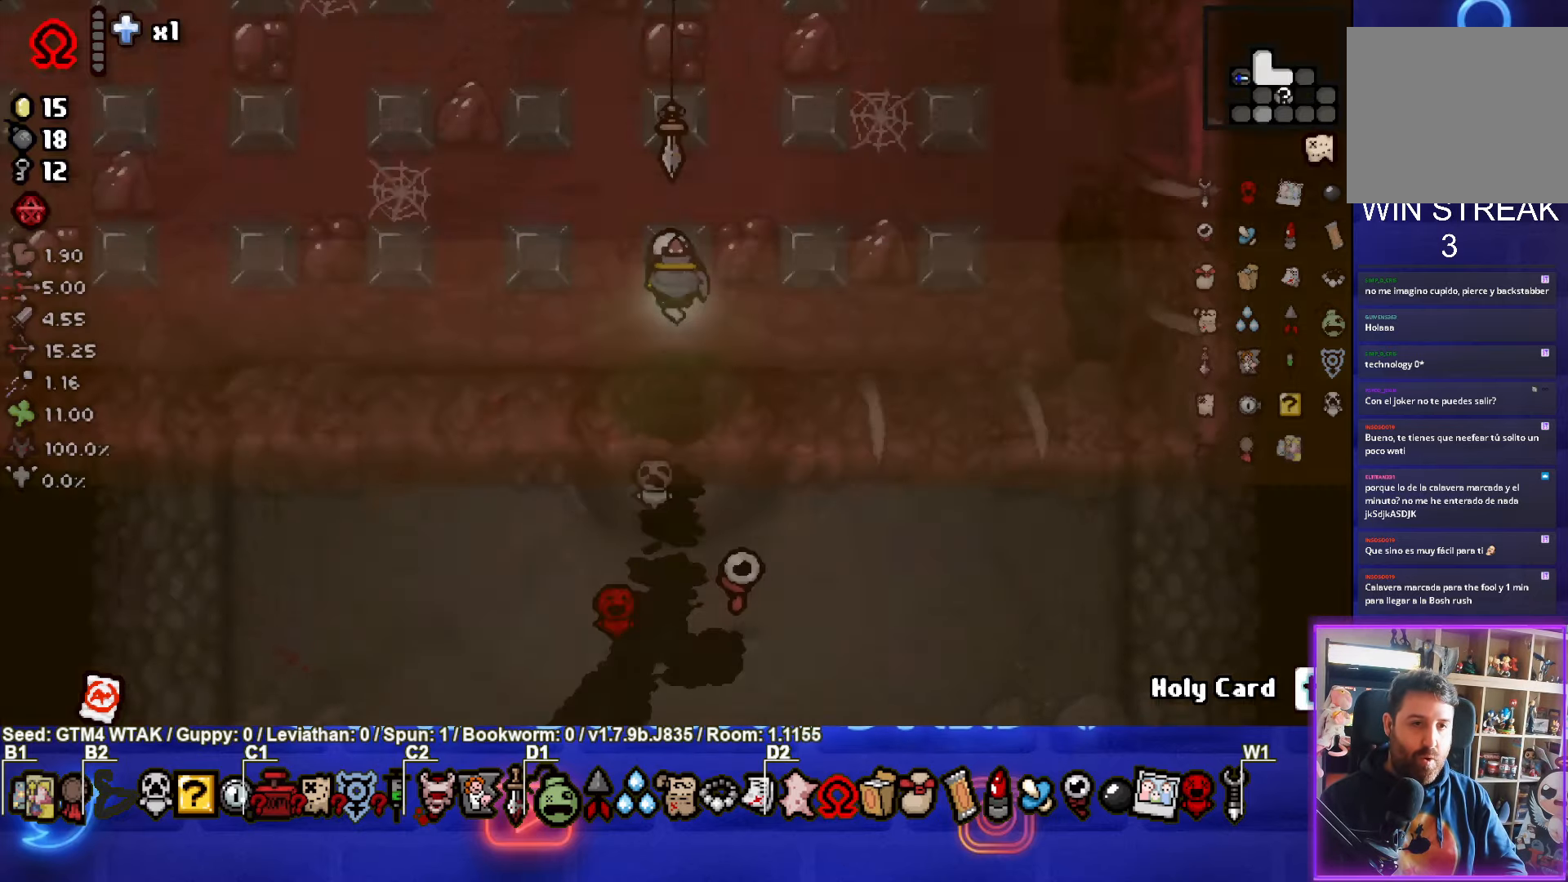
{"buttons": [], "left_stick": "left", "events": [[417, "left_stick", "left"], [450, "TRIANGLE", "up"]]}
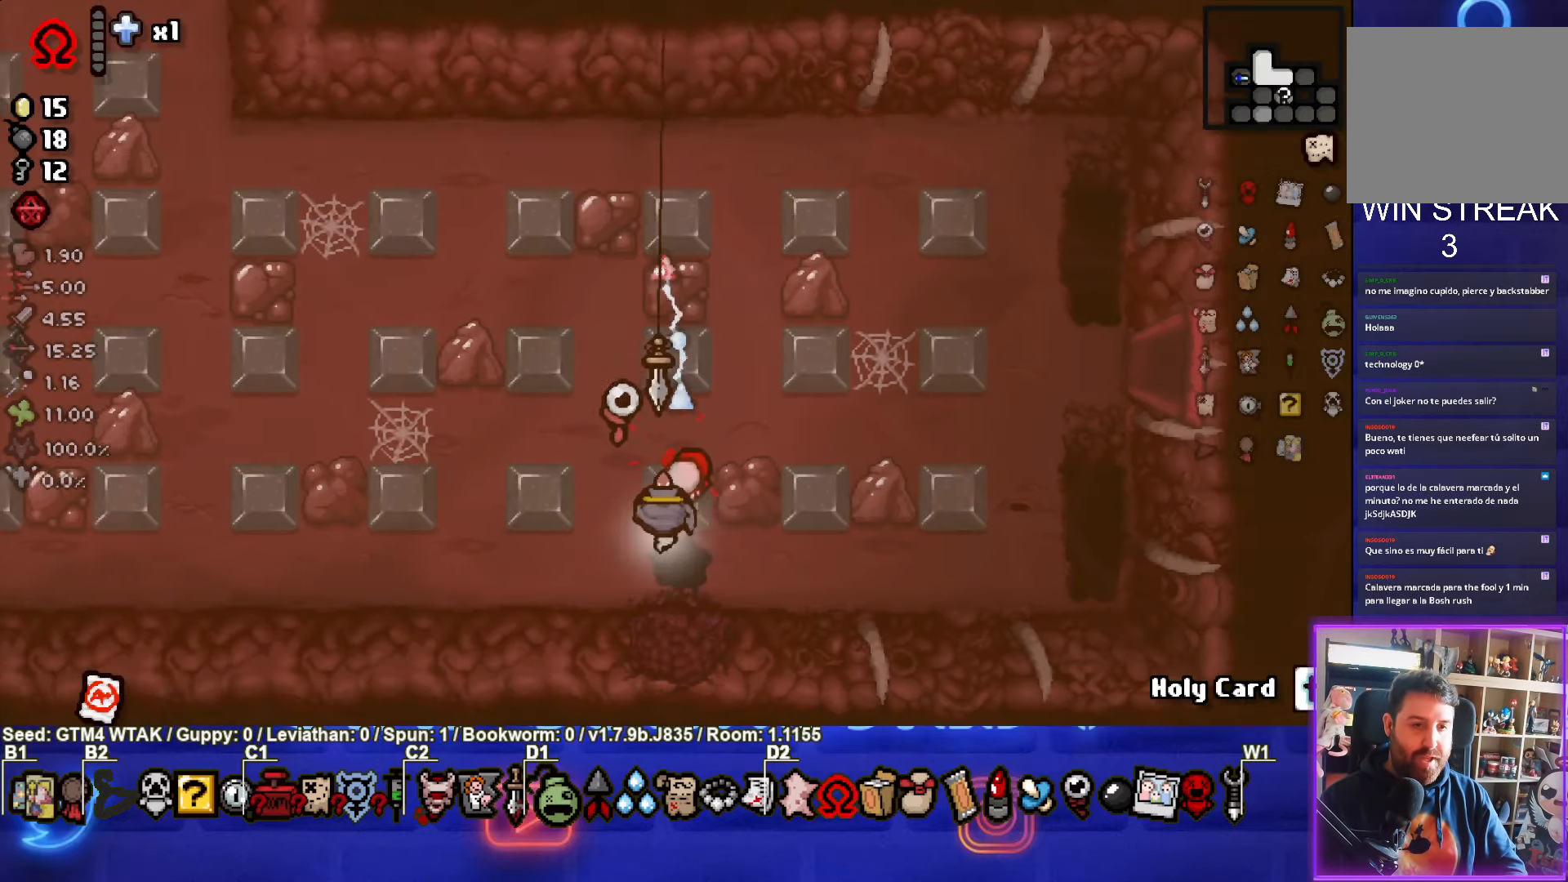
{"buttons": ["SQUARE"], "left_stick": "center", "events": [[200, "left_stick", "up-left"], [333, "left_stick", "center"], [450, "SQUARE", "down"]]}
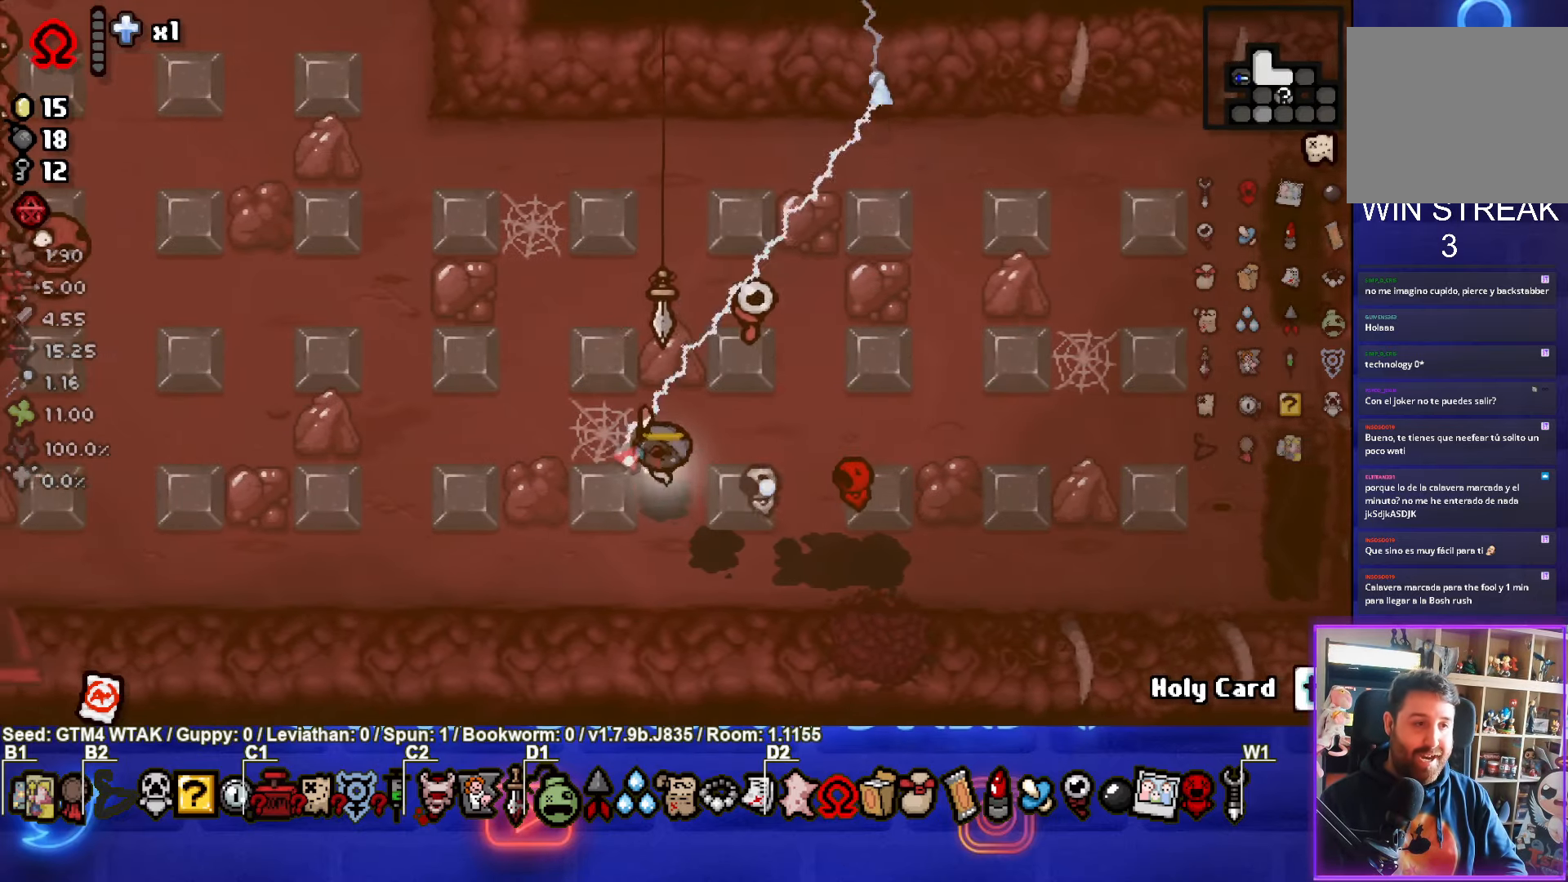
{"buttons": ["SQUARE"], "left_stick": "up-left", "events": [[33, "left_stick", "up-left"]]}
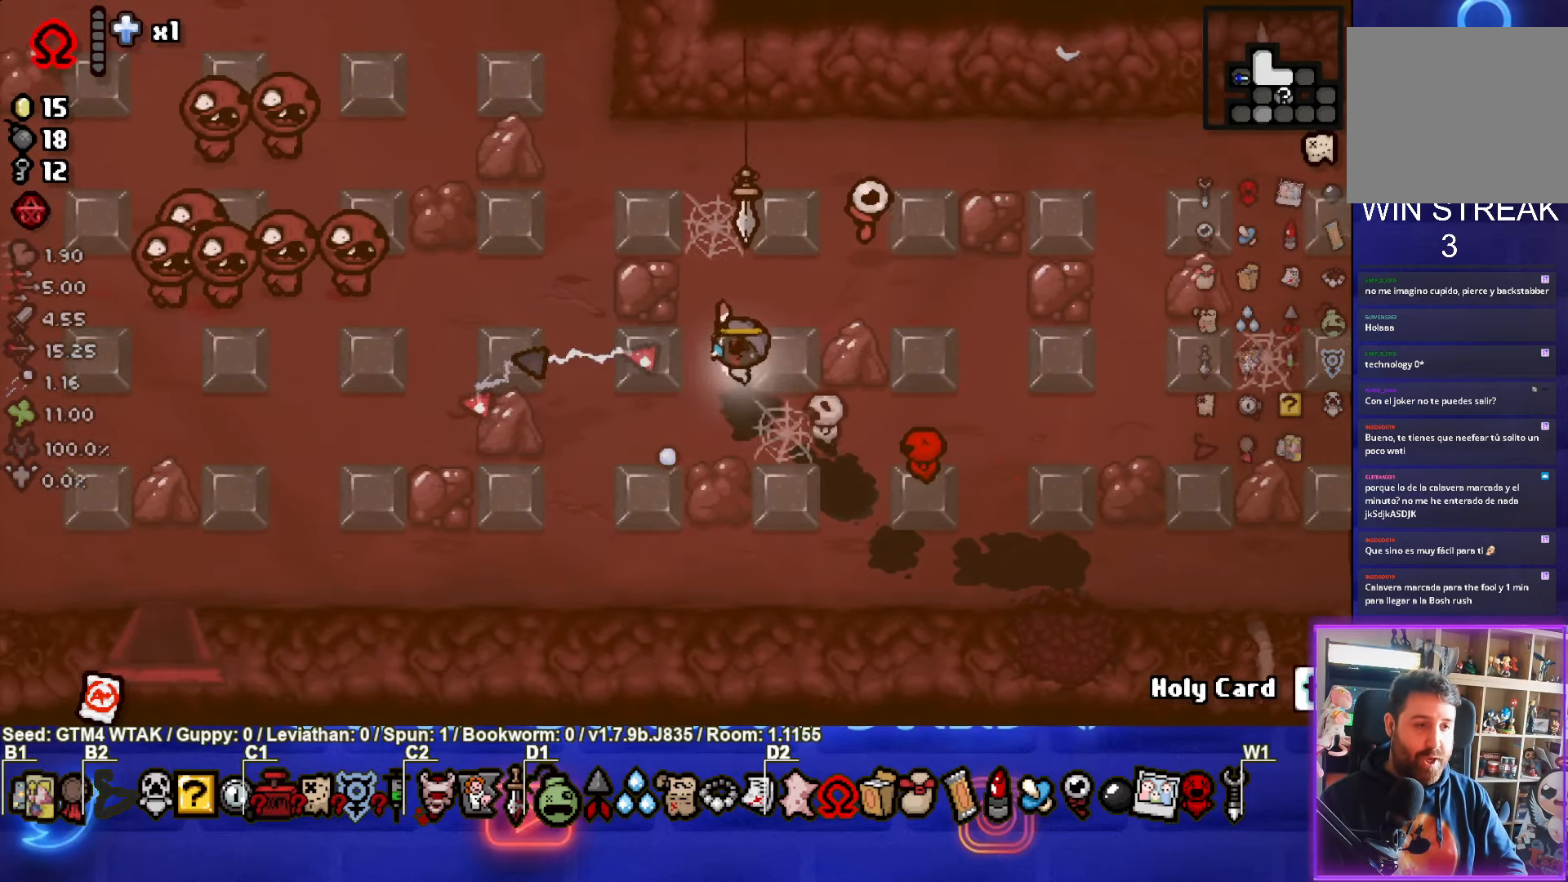
{"buttons": ["SQUARE"], "left_stick": "center", "events": [[117, "left_stick", "center"], [267, "left_stick", "up-left"], [400, "left_stick", "center"]]}
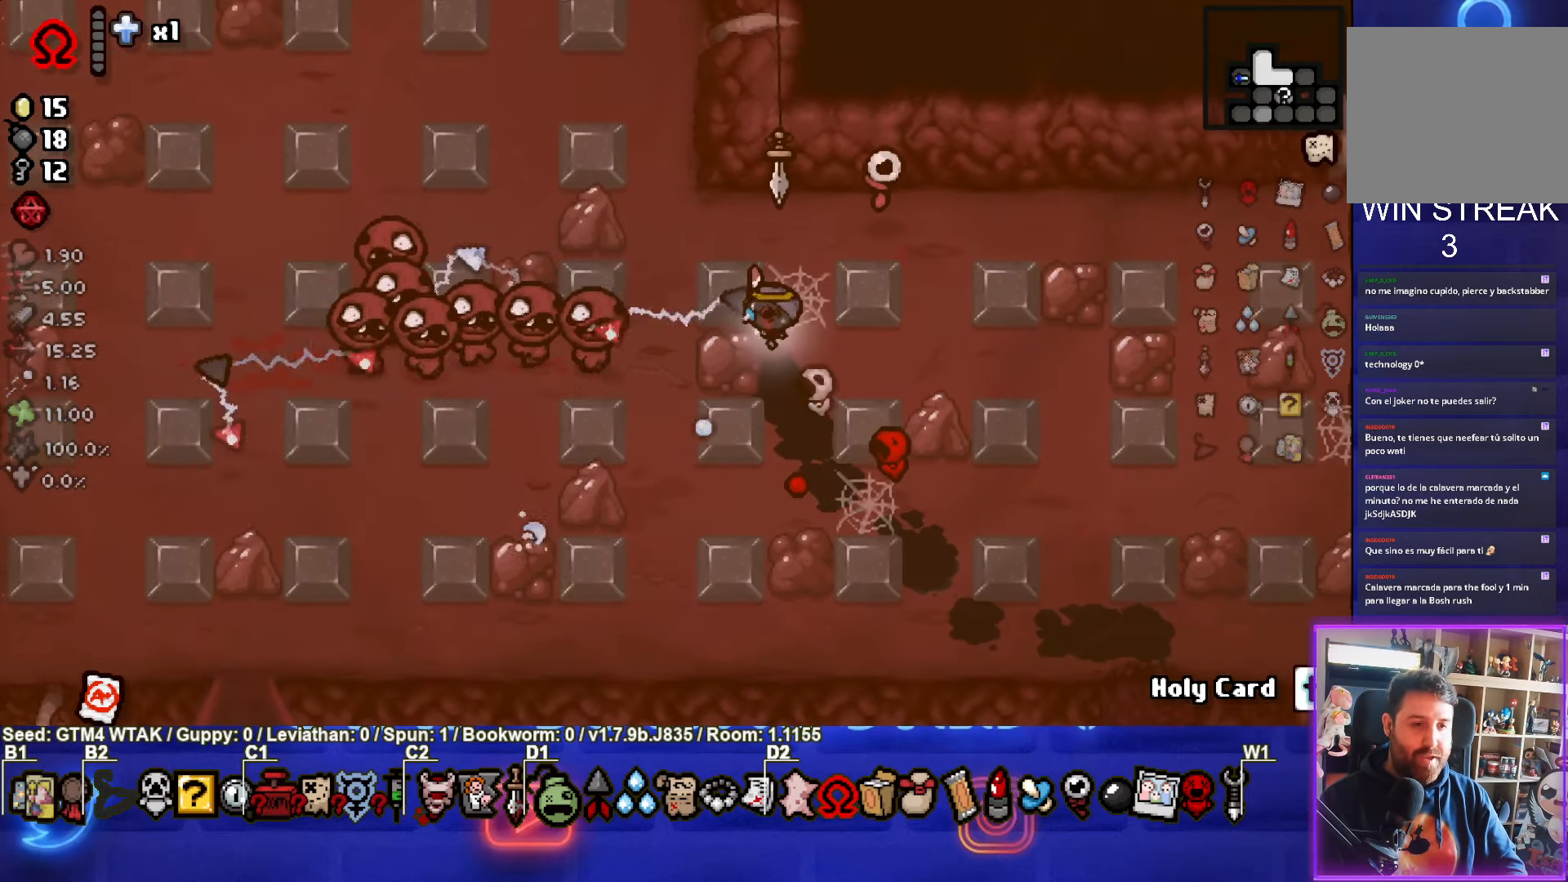
{"buttons": ["SQUARE"], "left_stick": "right", "events": [[50, "left_stick", "right"]]}
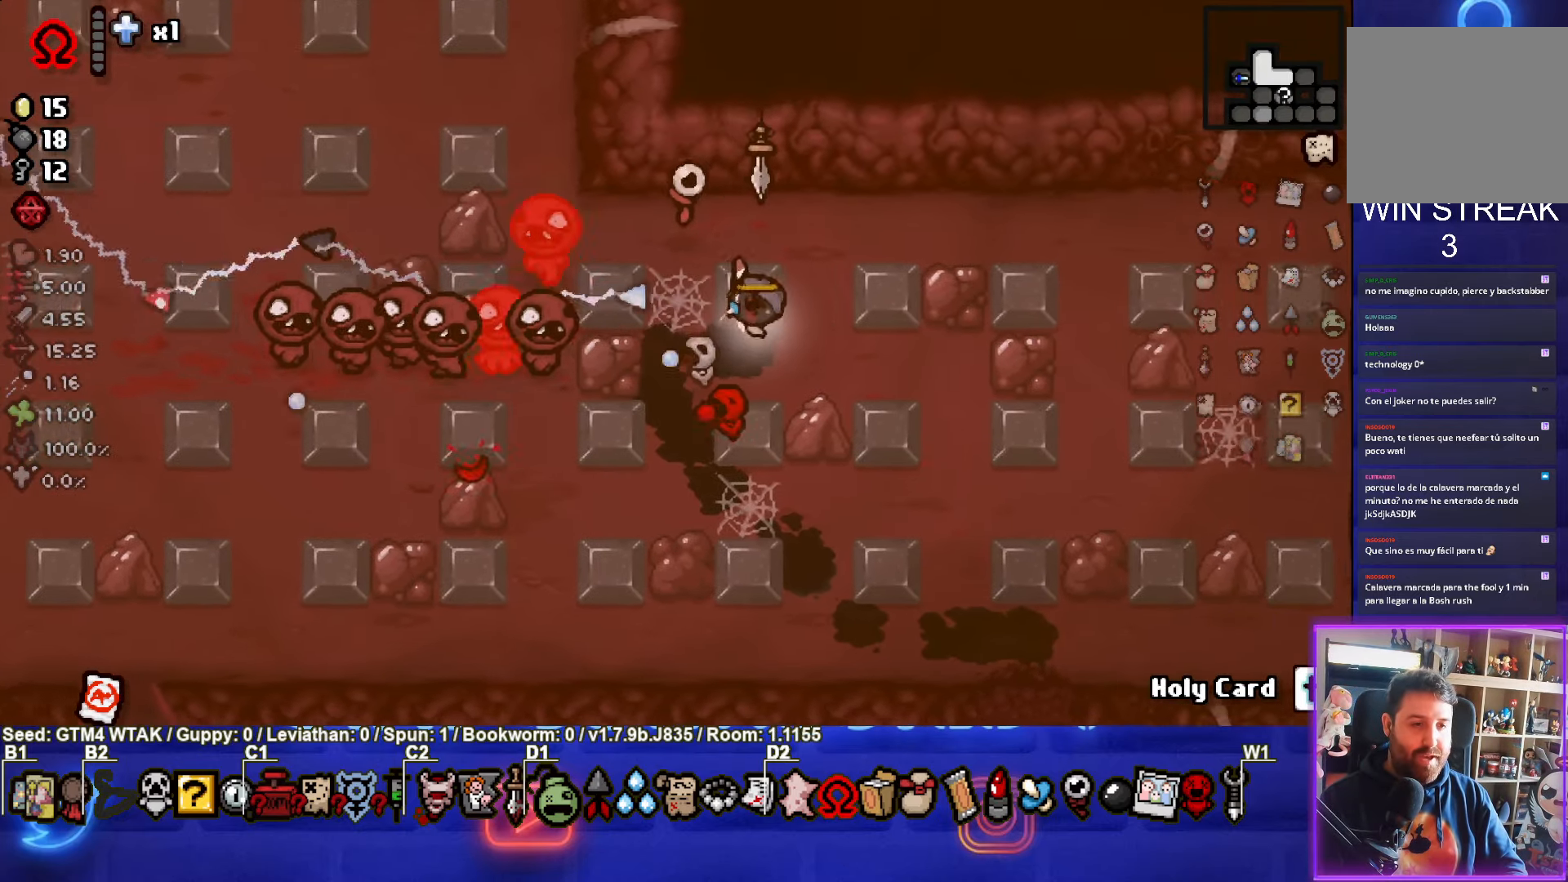
{"buttons": ["SQUARE"], "left_stick": "right", "events": [[300, "left_stick", "up-right"], [467, "left_stick", "right"]]}
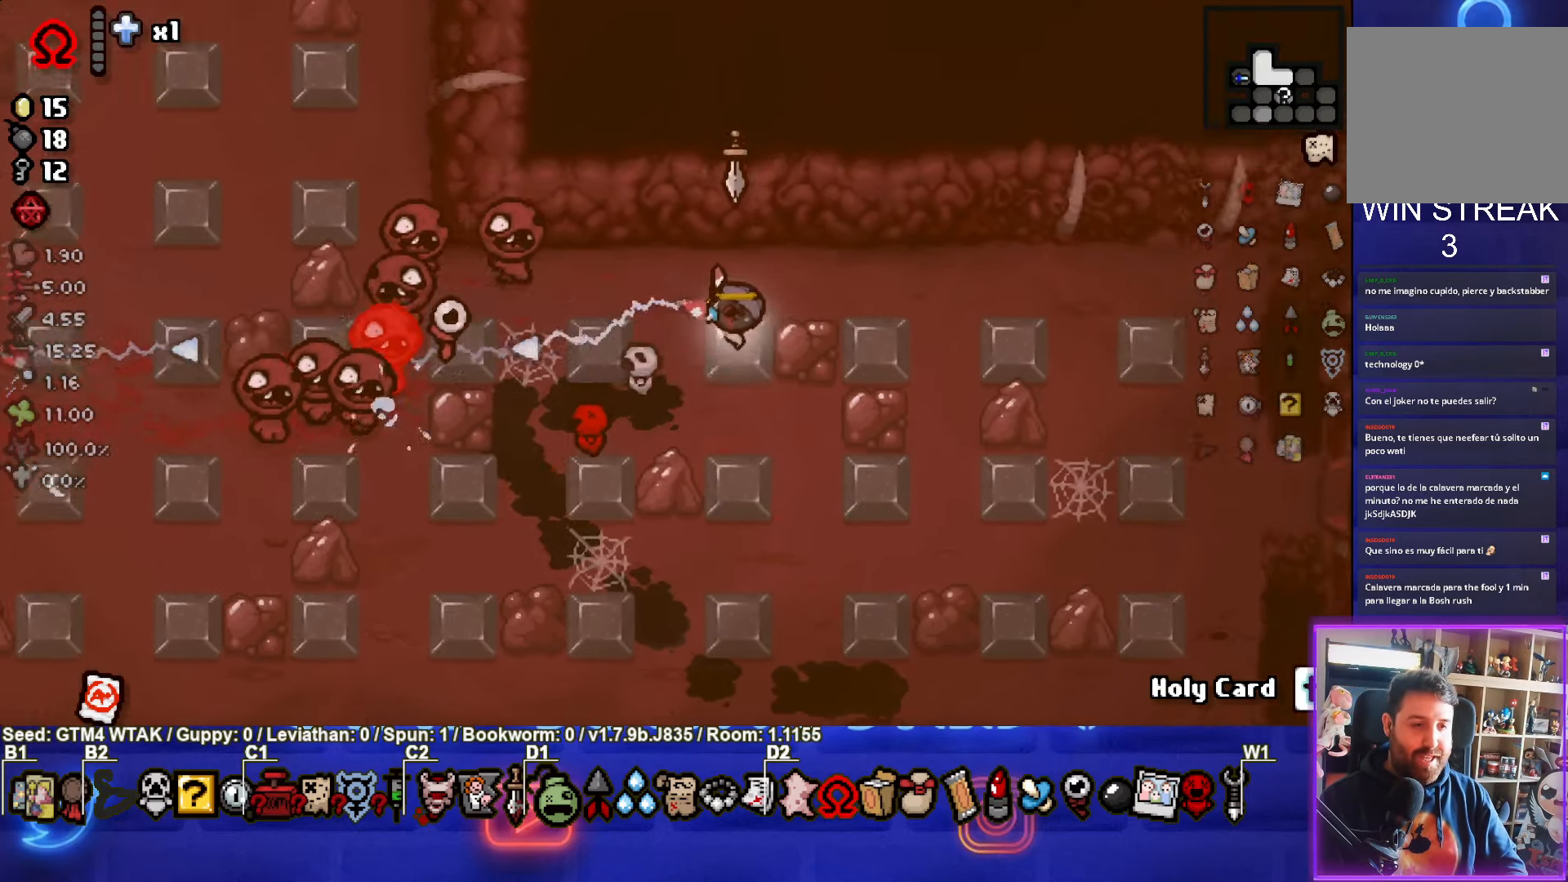
{"buttons": ["SQUARE"], "left_stick": "right", "events": []}
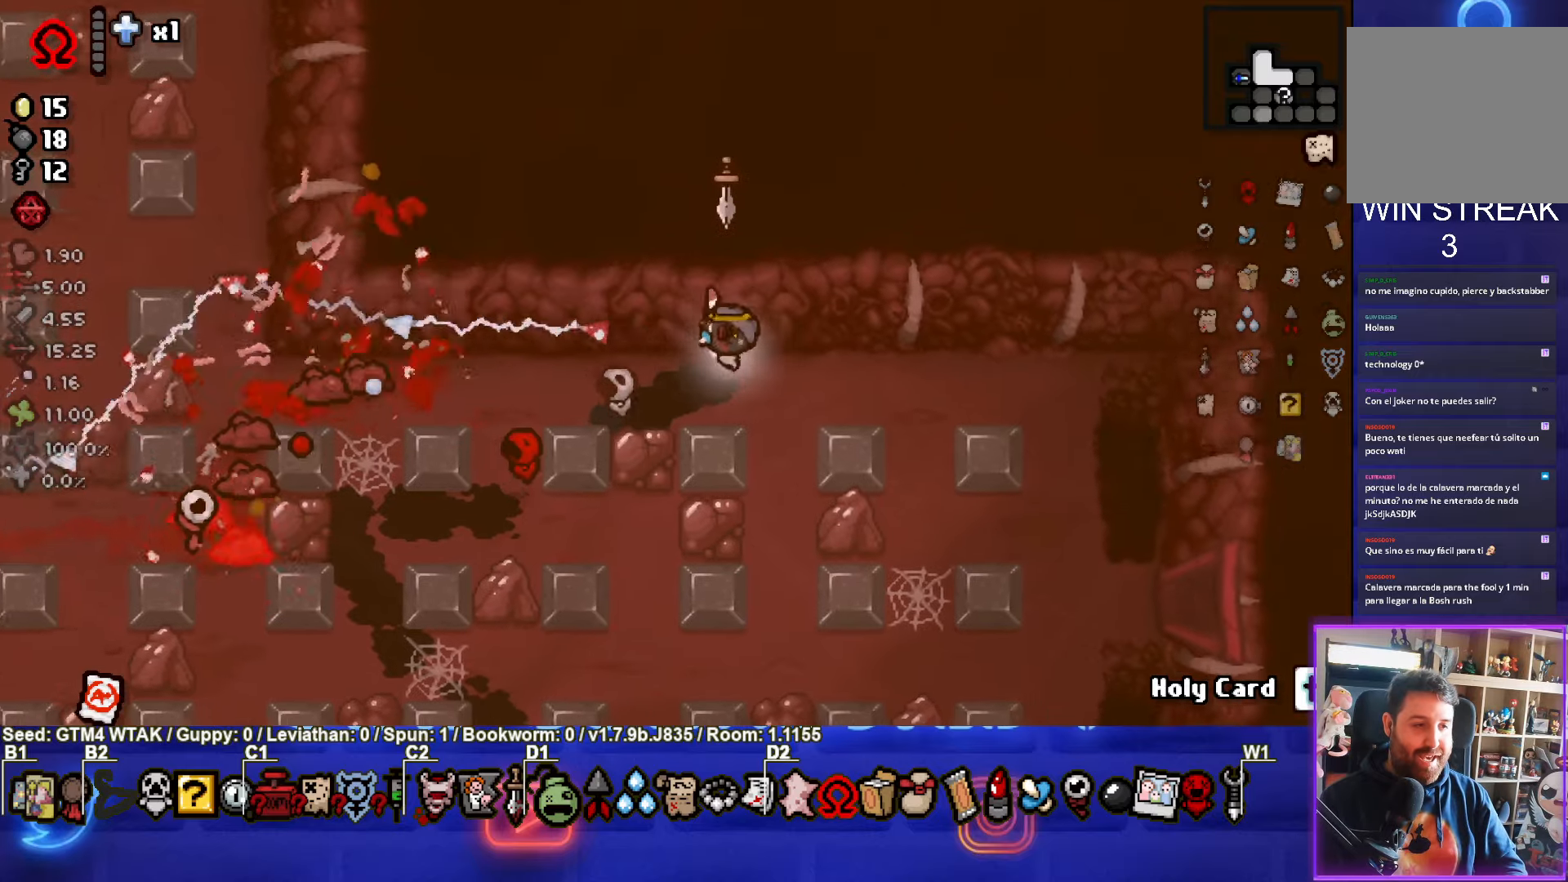
{"buttons": ["SQUARE"], "left_stick": "down-left", "events": [[17, "left_stick", "center"], [267, "left_stick", "down-left"]]}
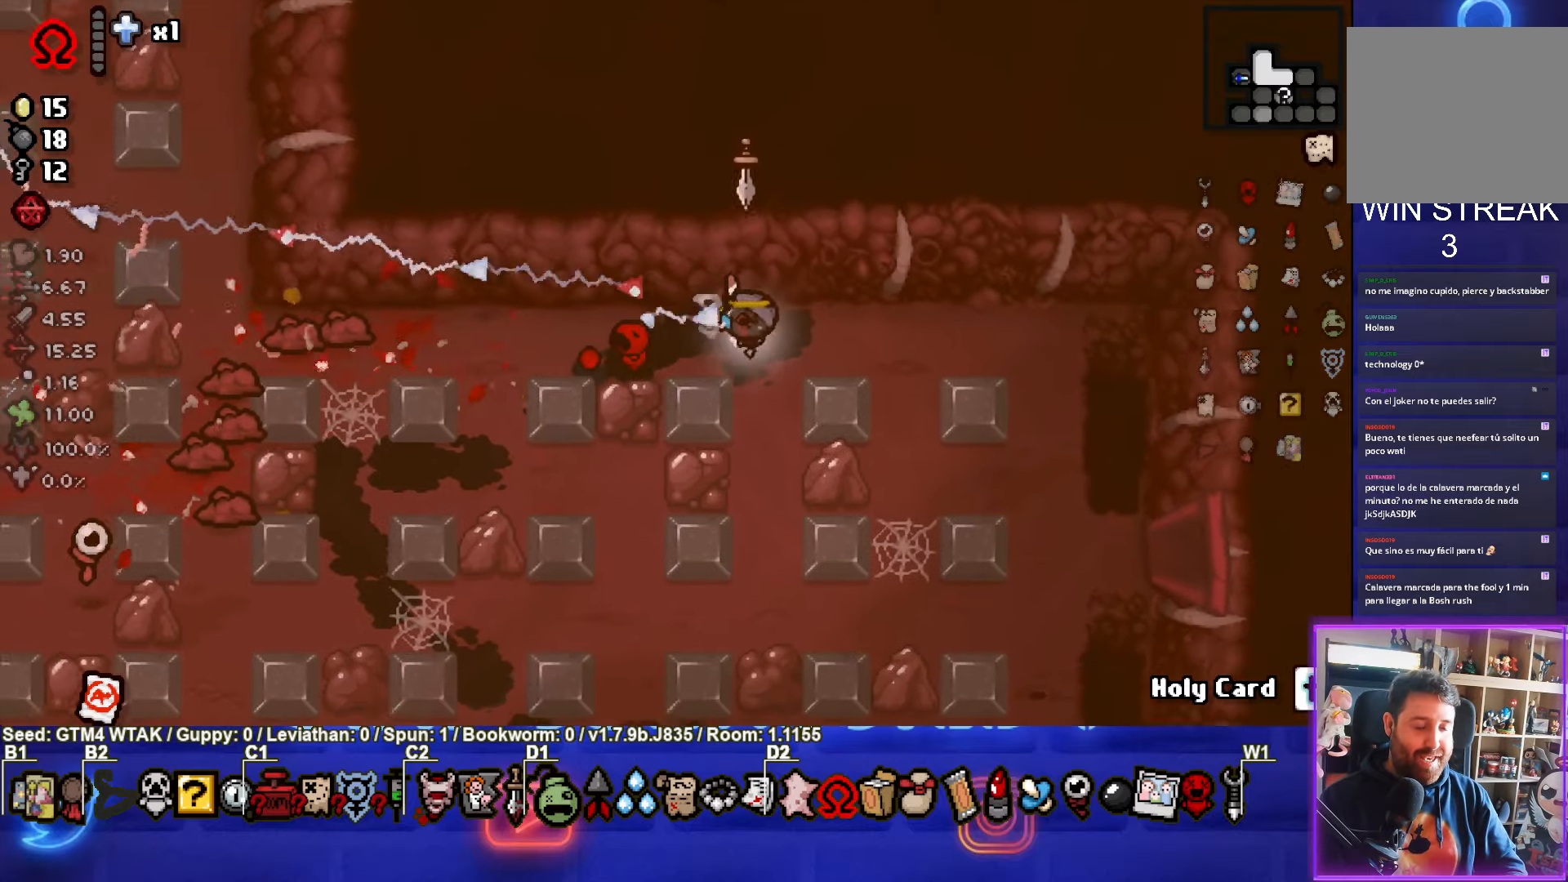
{"buttons": ["SQUARE"], "left_stick": "down-left", "events": []}